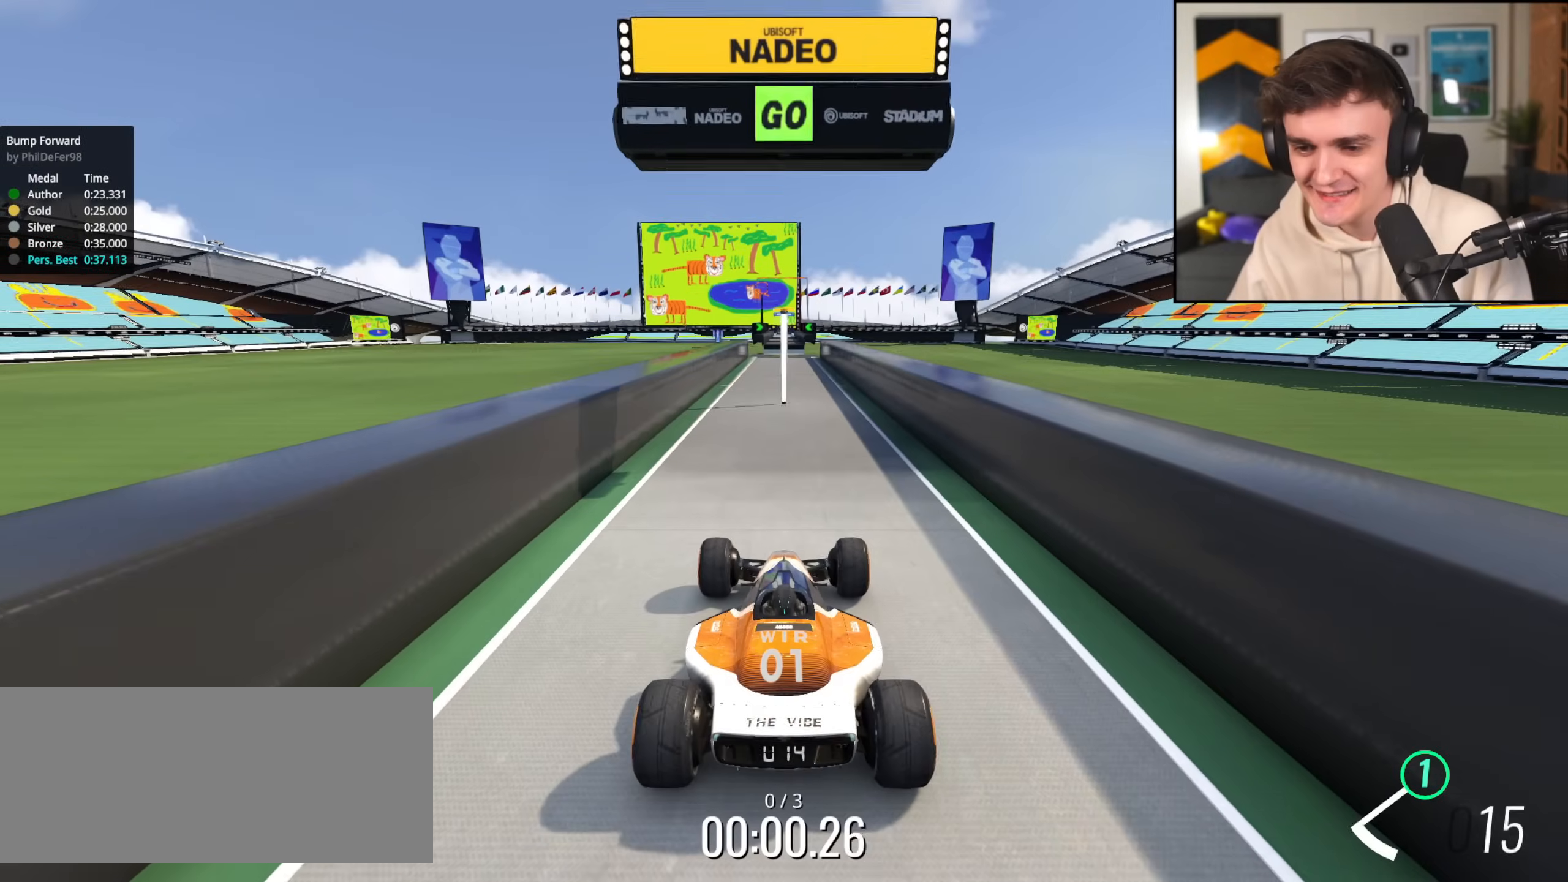
Gameplay with keyboard; each line is a JSON object with the keys held at the frame after it. "events" lists presses ("down") and releases ("up") of "brake", "down", "left", "right" and "up" between this image and that frame as [ms after this image, input, new state], when the widget could be followed in between. No other keys are recorded. Mouse input is not recorded. Key names are as the overlay labels them; some are game actions (e.g. jump) rather than physical keys.
{"keys": ["up"], "events": [[217, "left", "down"], [501, "left", "up"]]}
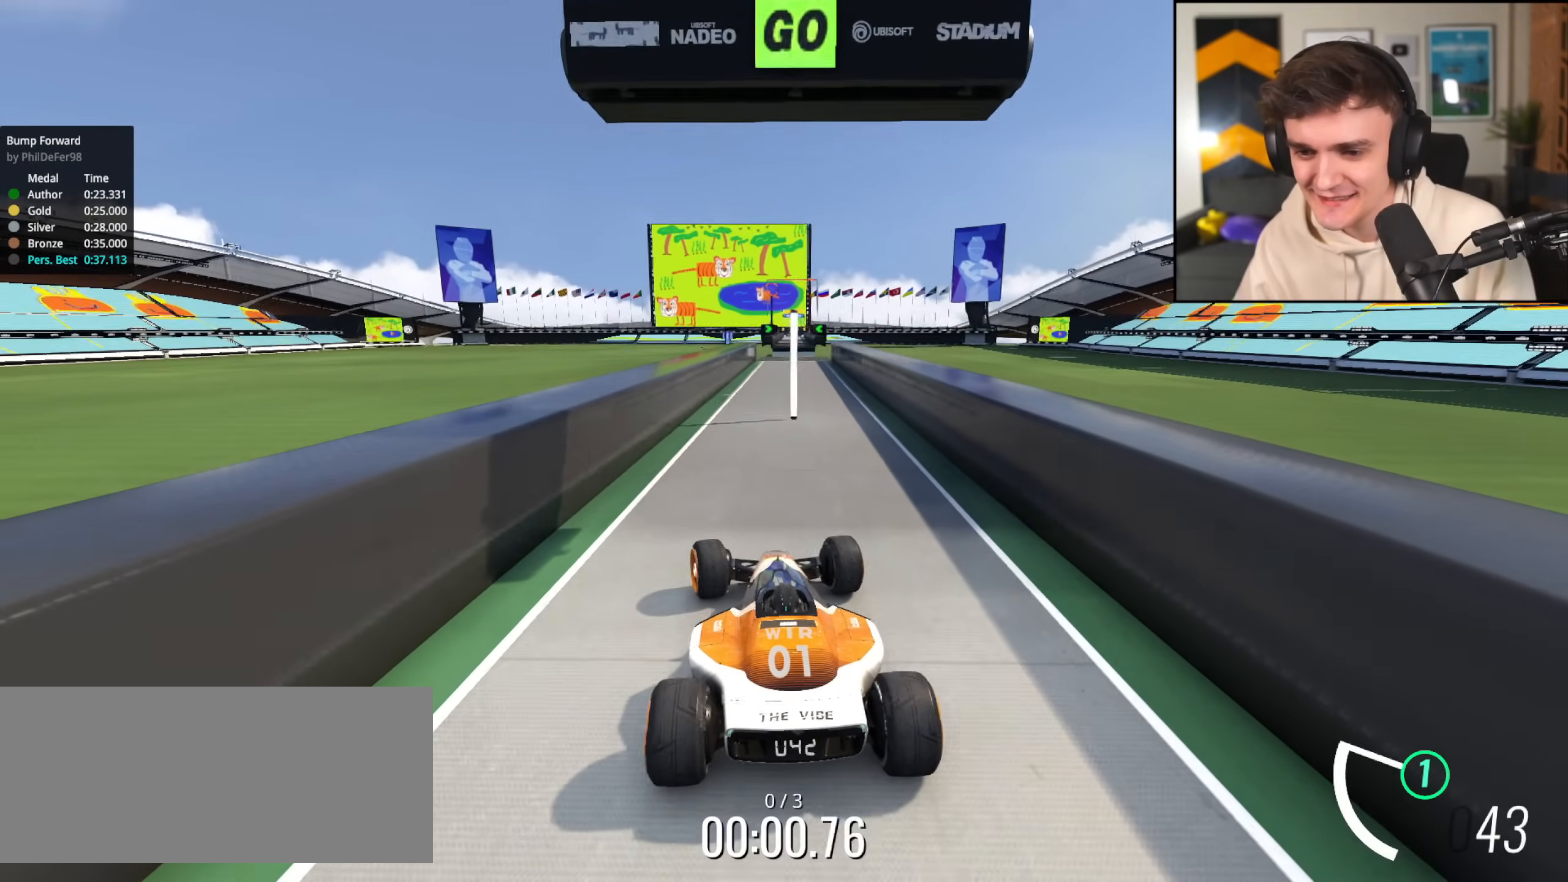
{"keys": ["up"], "events": [[367, "right", "down"], [450, "right", "up"]]}
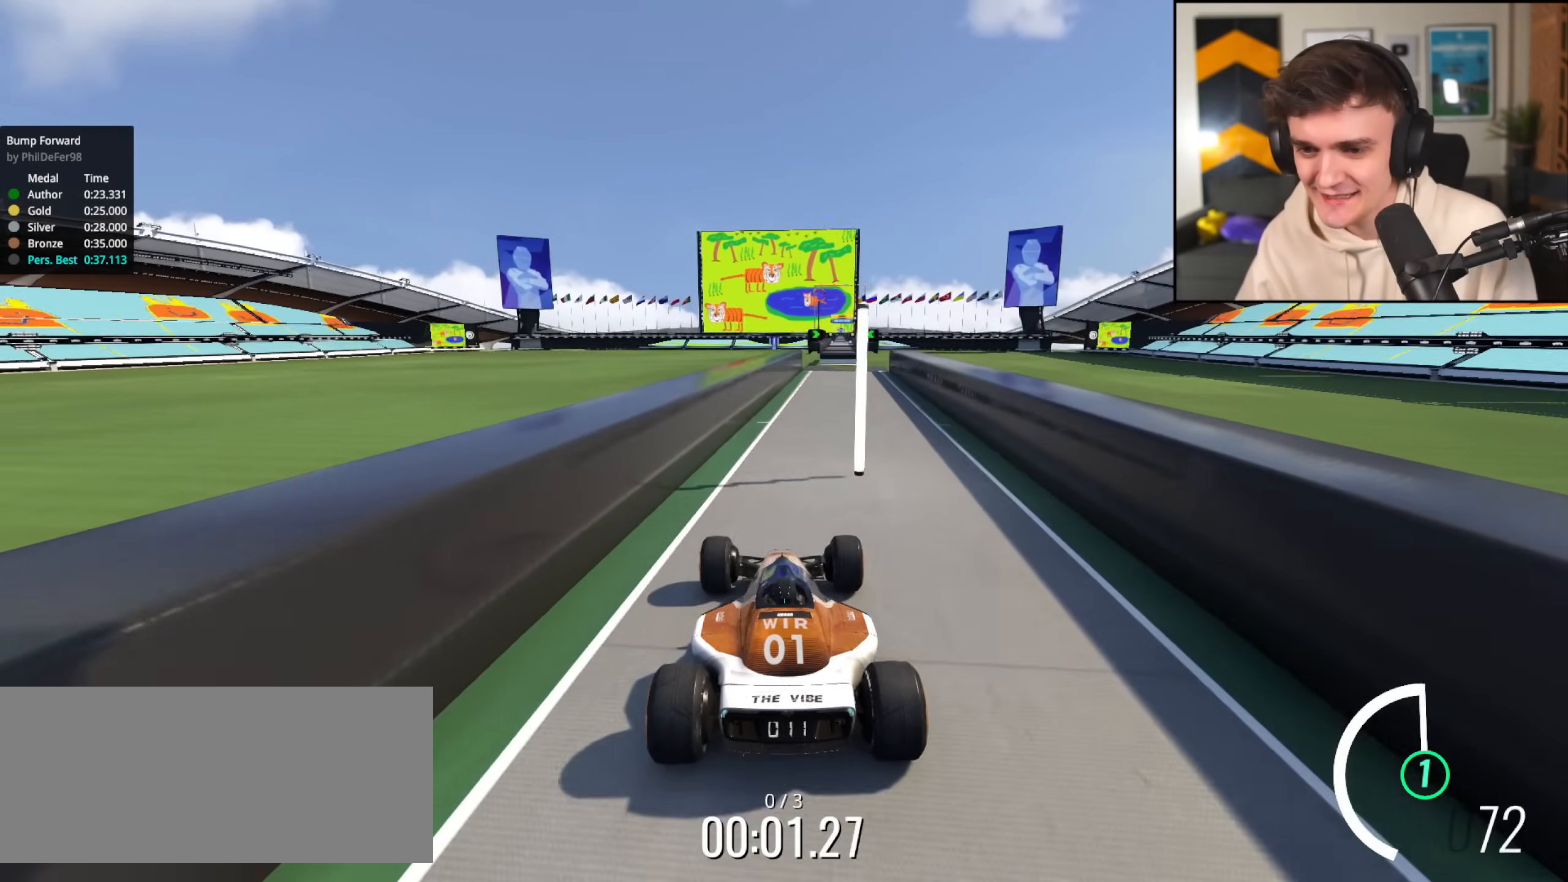
{"keys": ["up"], "events": [[150, "right", "down"], [334, "right", "up"]]}
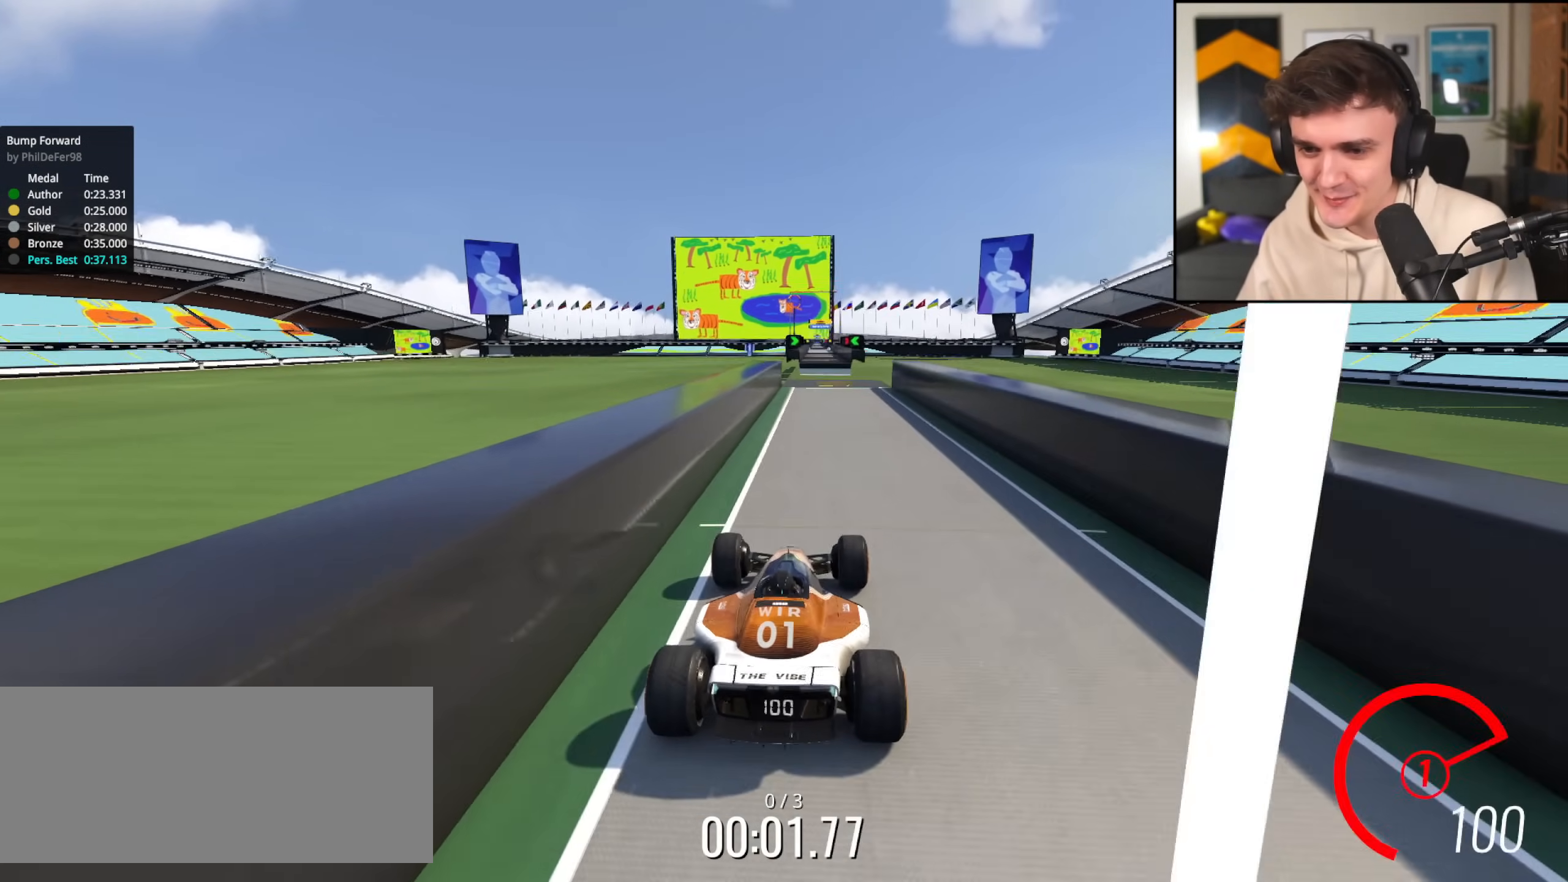
{"keys": ["up"], "events": []}
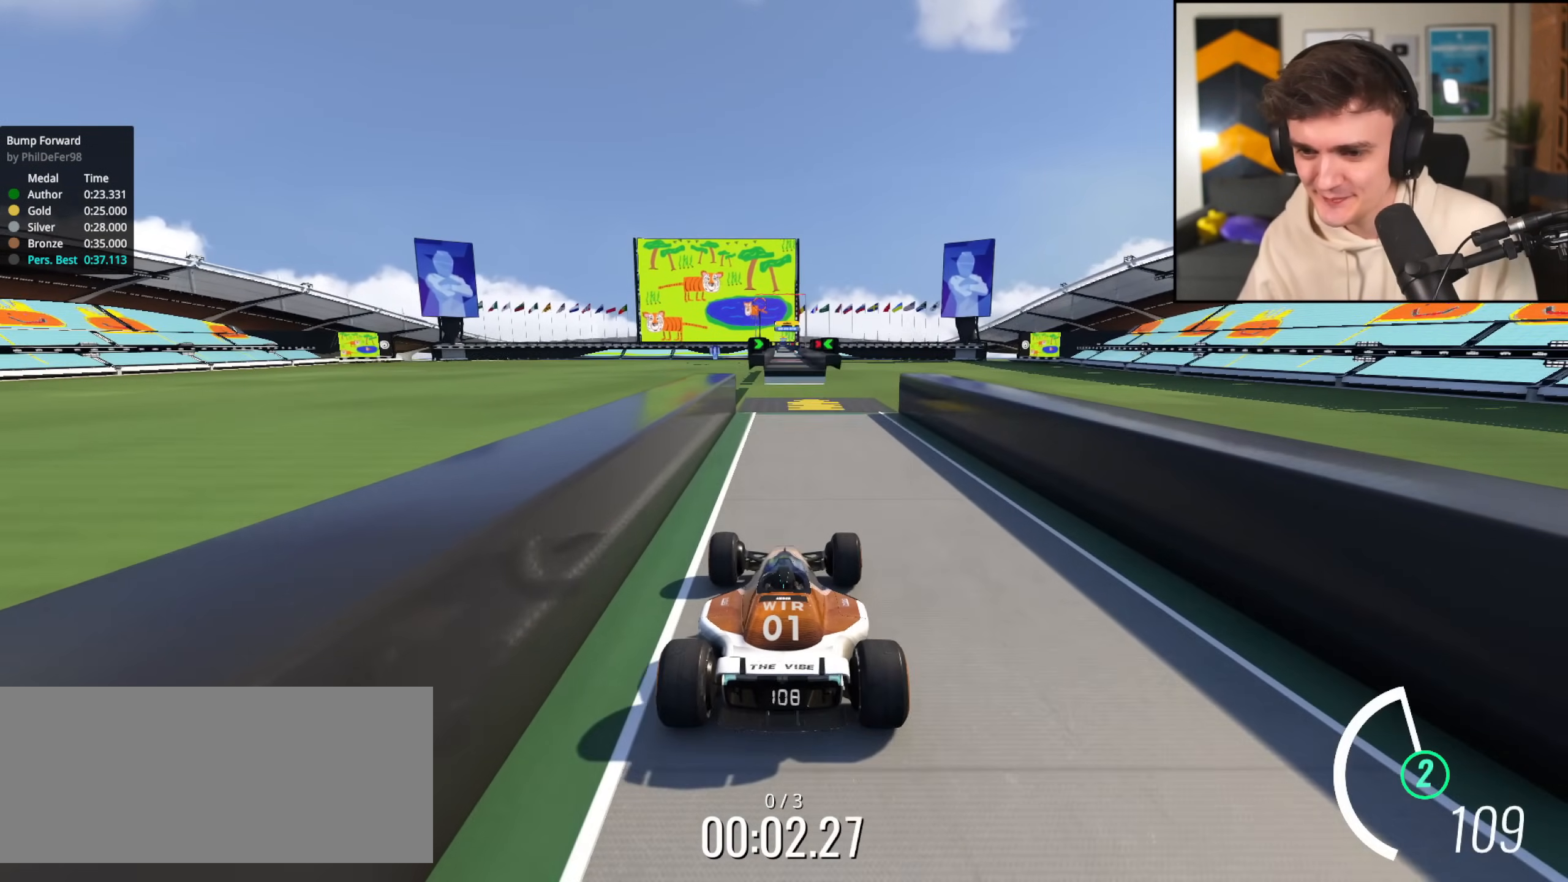
{"keys": ["up"], "events": []}
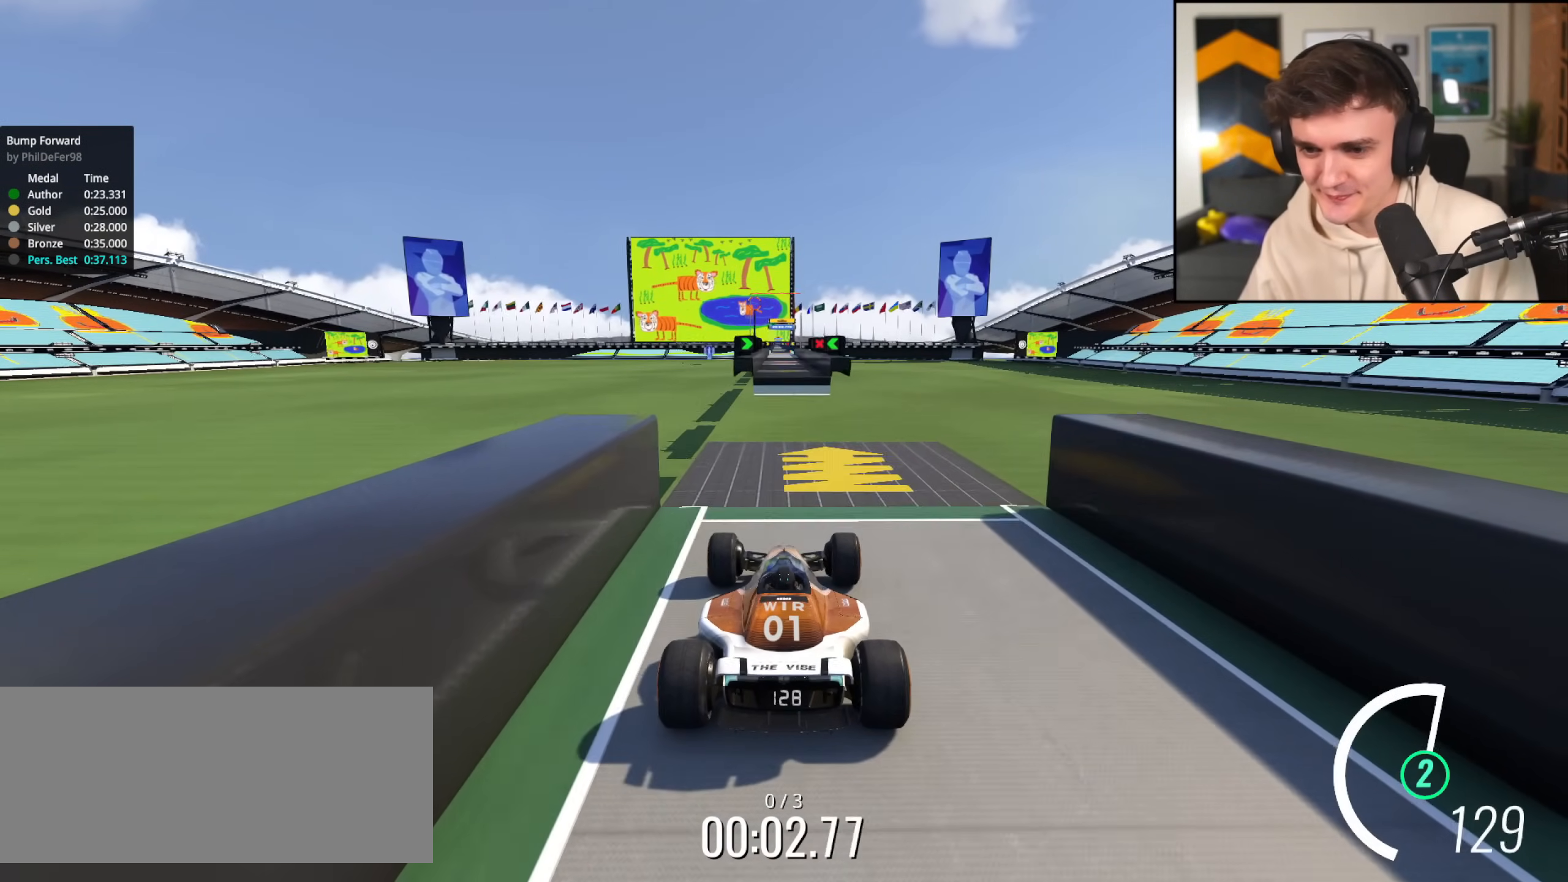
{"keys": [], "events": [[50, "up", "up"], [183, "brake", "down"], [333, "brake", "up"], [383, "brake", "down"], [467, "brake", "up"]]}
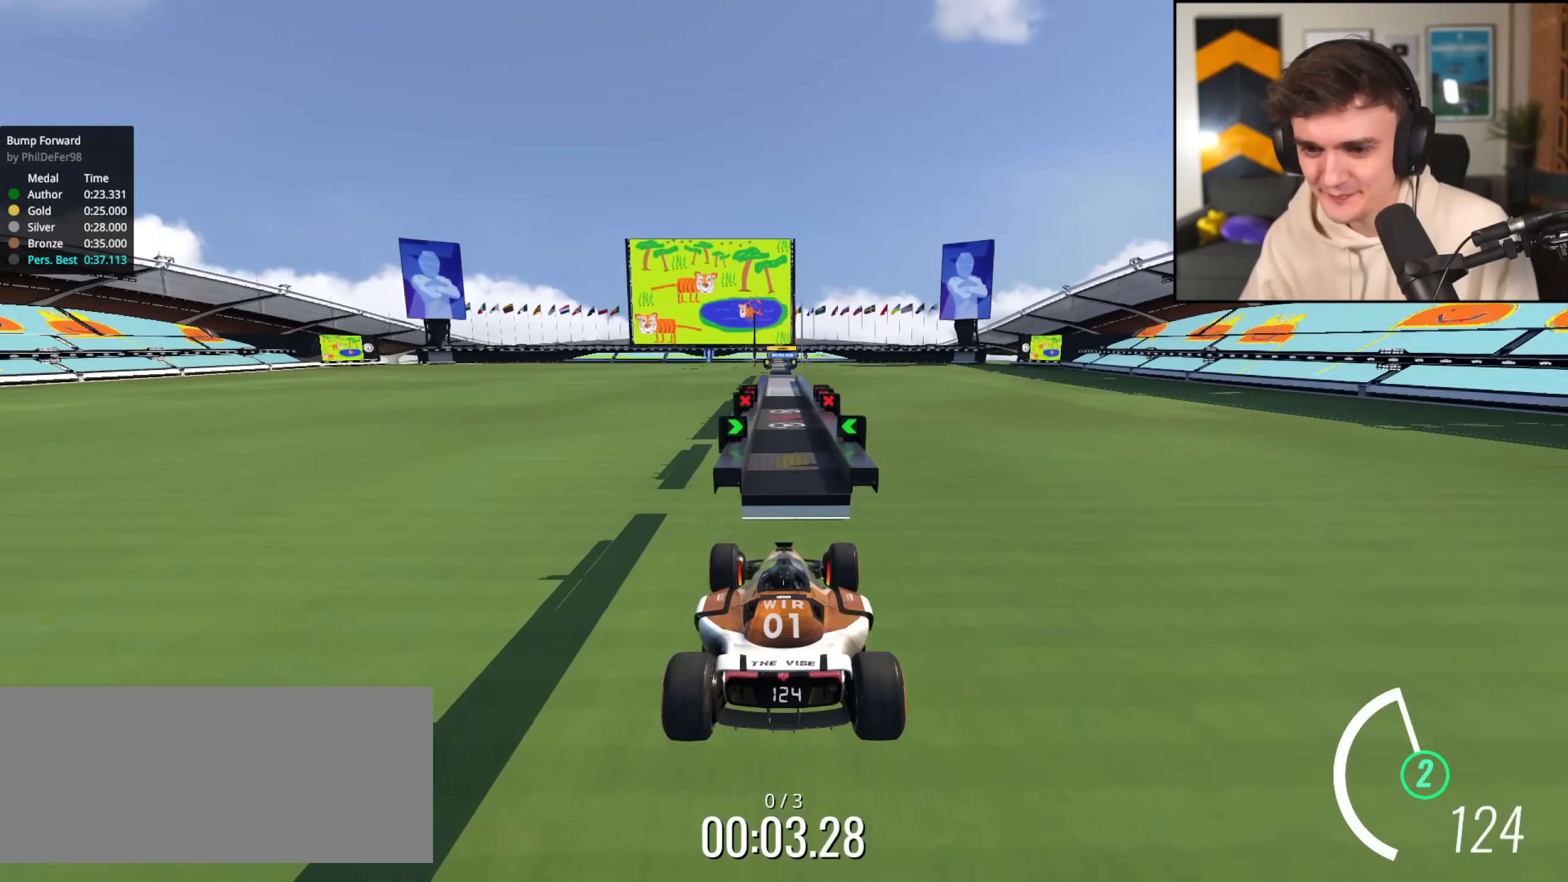
{"keys": ["brake"], "events": [[150, "up", "down"], [250, "up", "up"], [484, "brake", "down"]]}
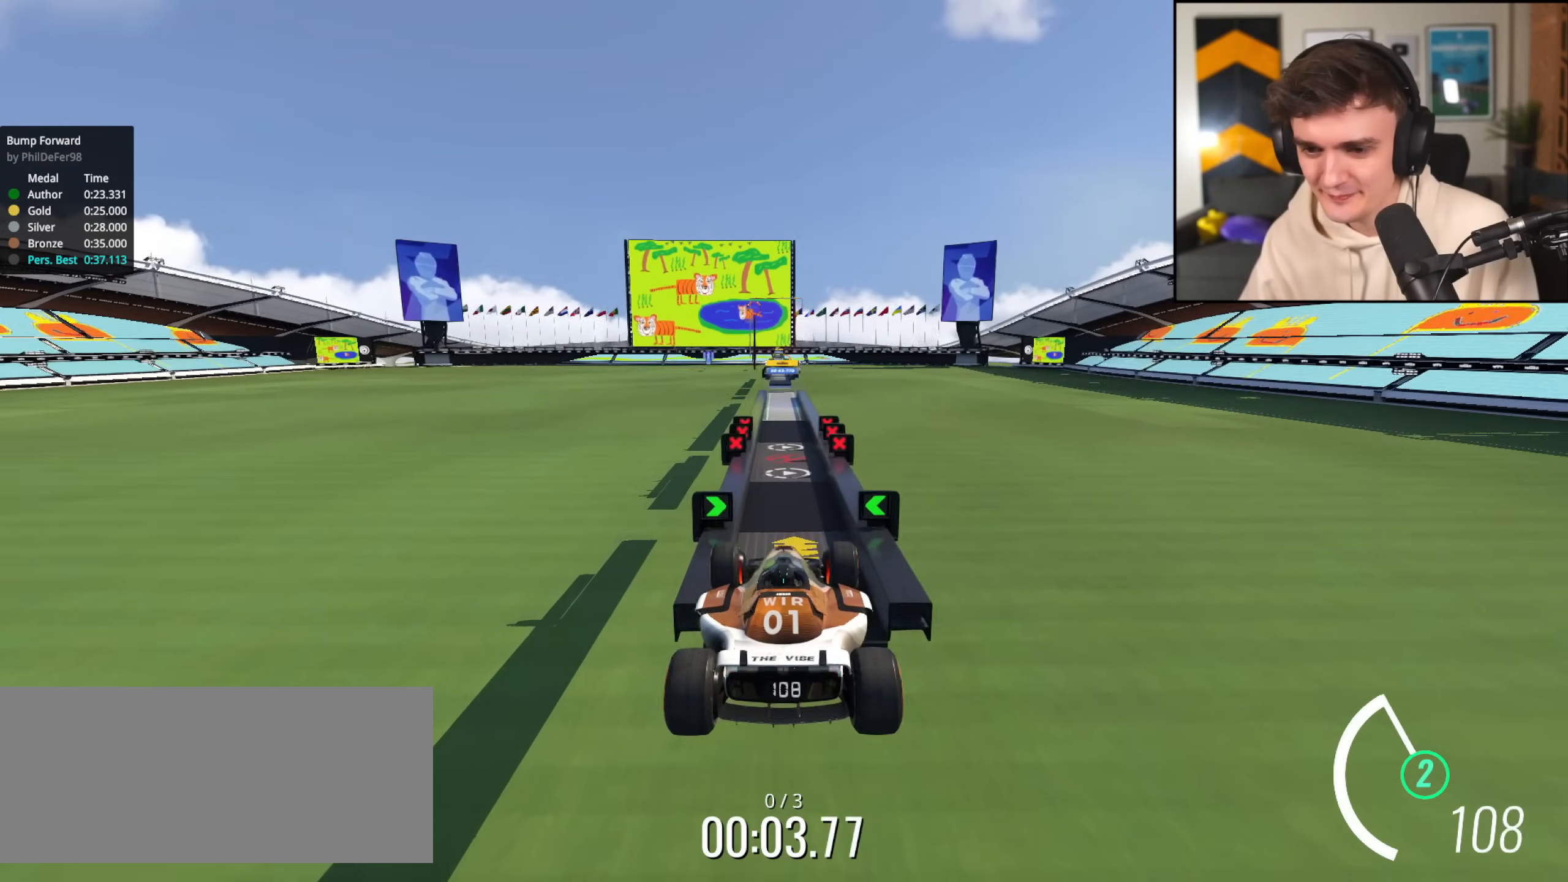
{"keys": ["up"], "events": [[84, "brake", "up"], [84, "up", "down"]]}
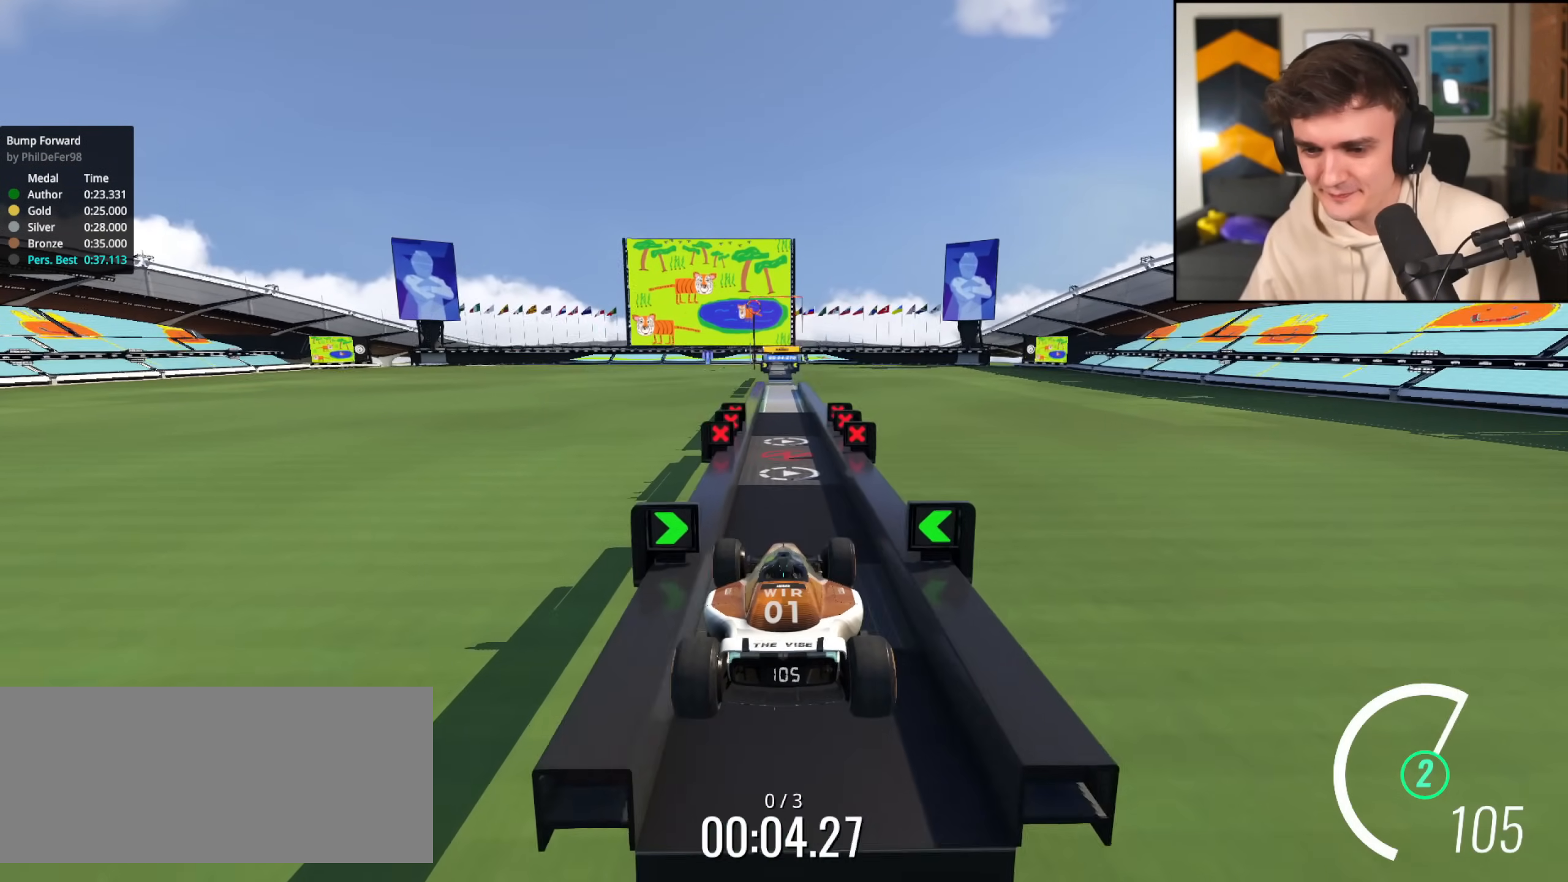
{"keys": ["up"], "events": []}
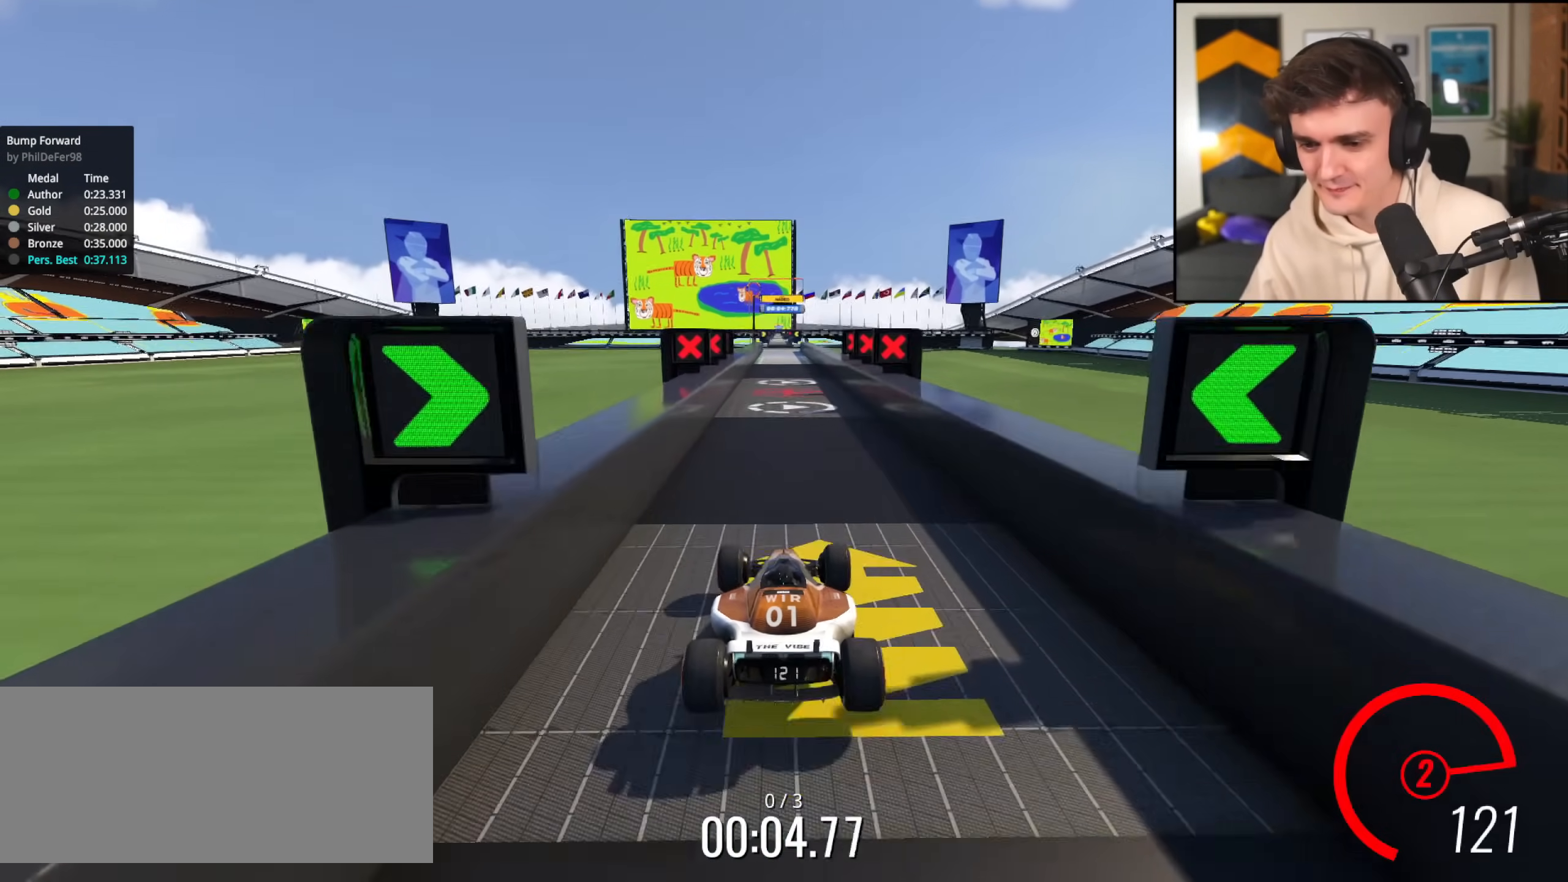
{"keys": ["up"], "events": []}
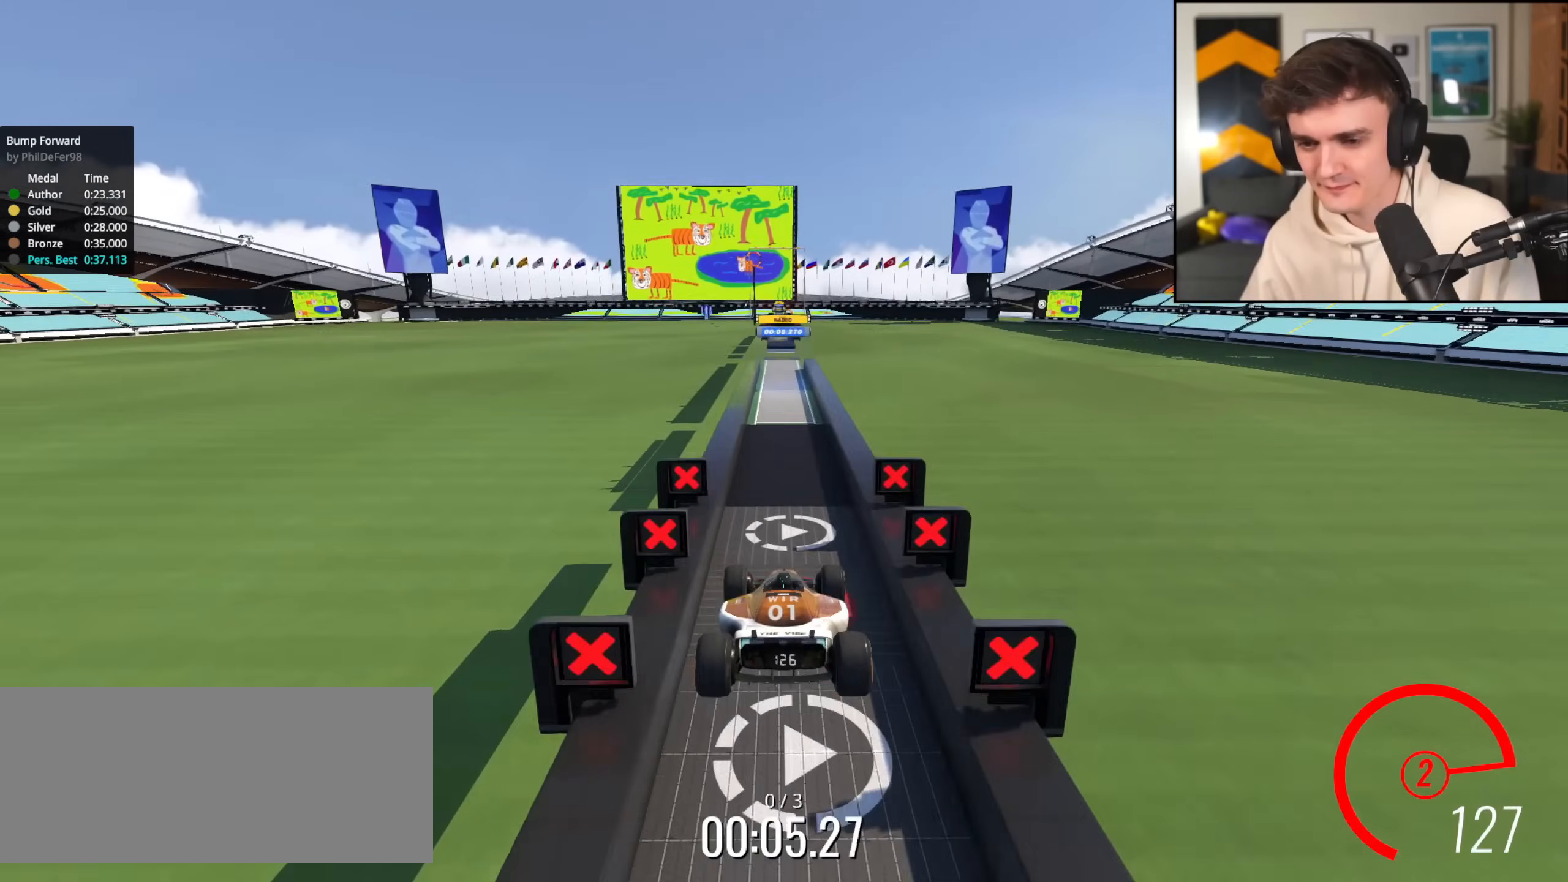
{"keys": ["right", "up"], "events": [[83, "right", "down"], [267, "brake", "down"], [367, "brake", "up"]]}
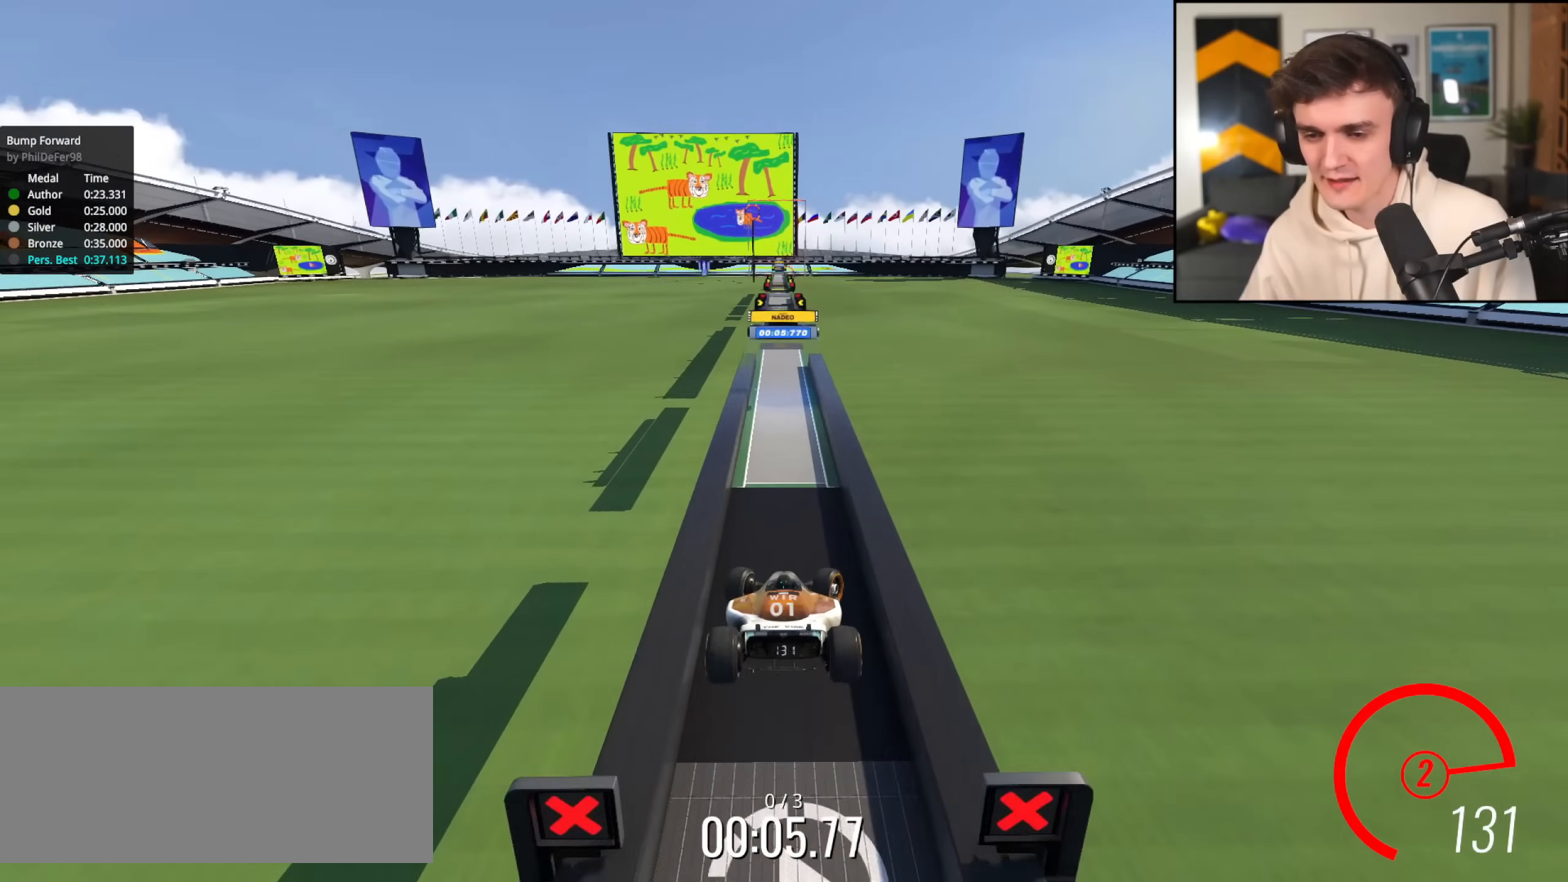
{"keys": ["right", "up"], "events": []}
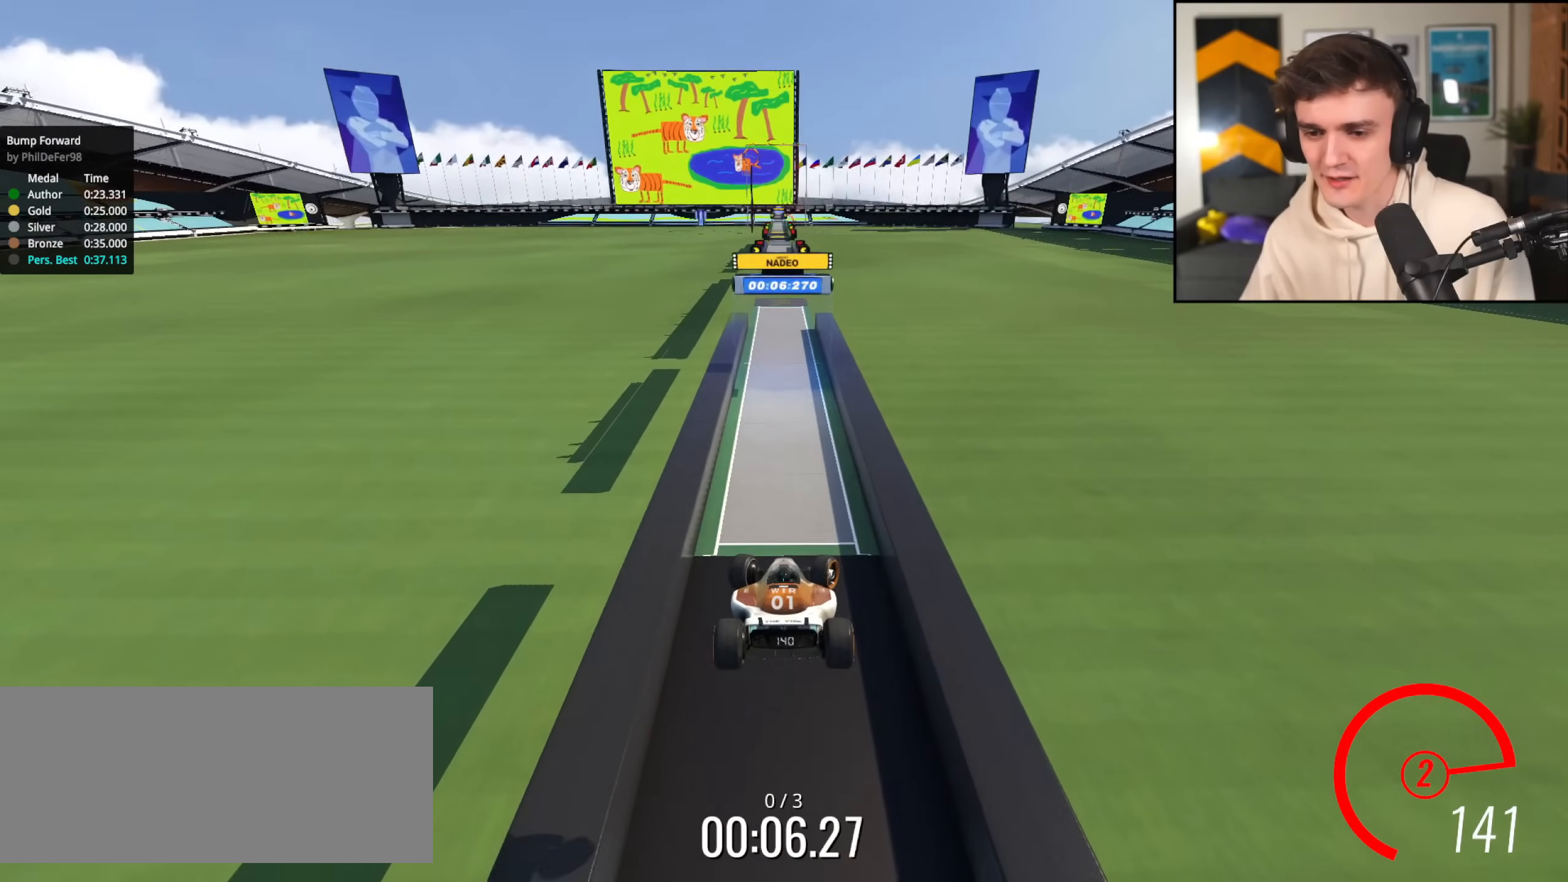
{"keys": ["up"], "events": [[300, "right", "up"]]}
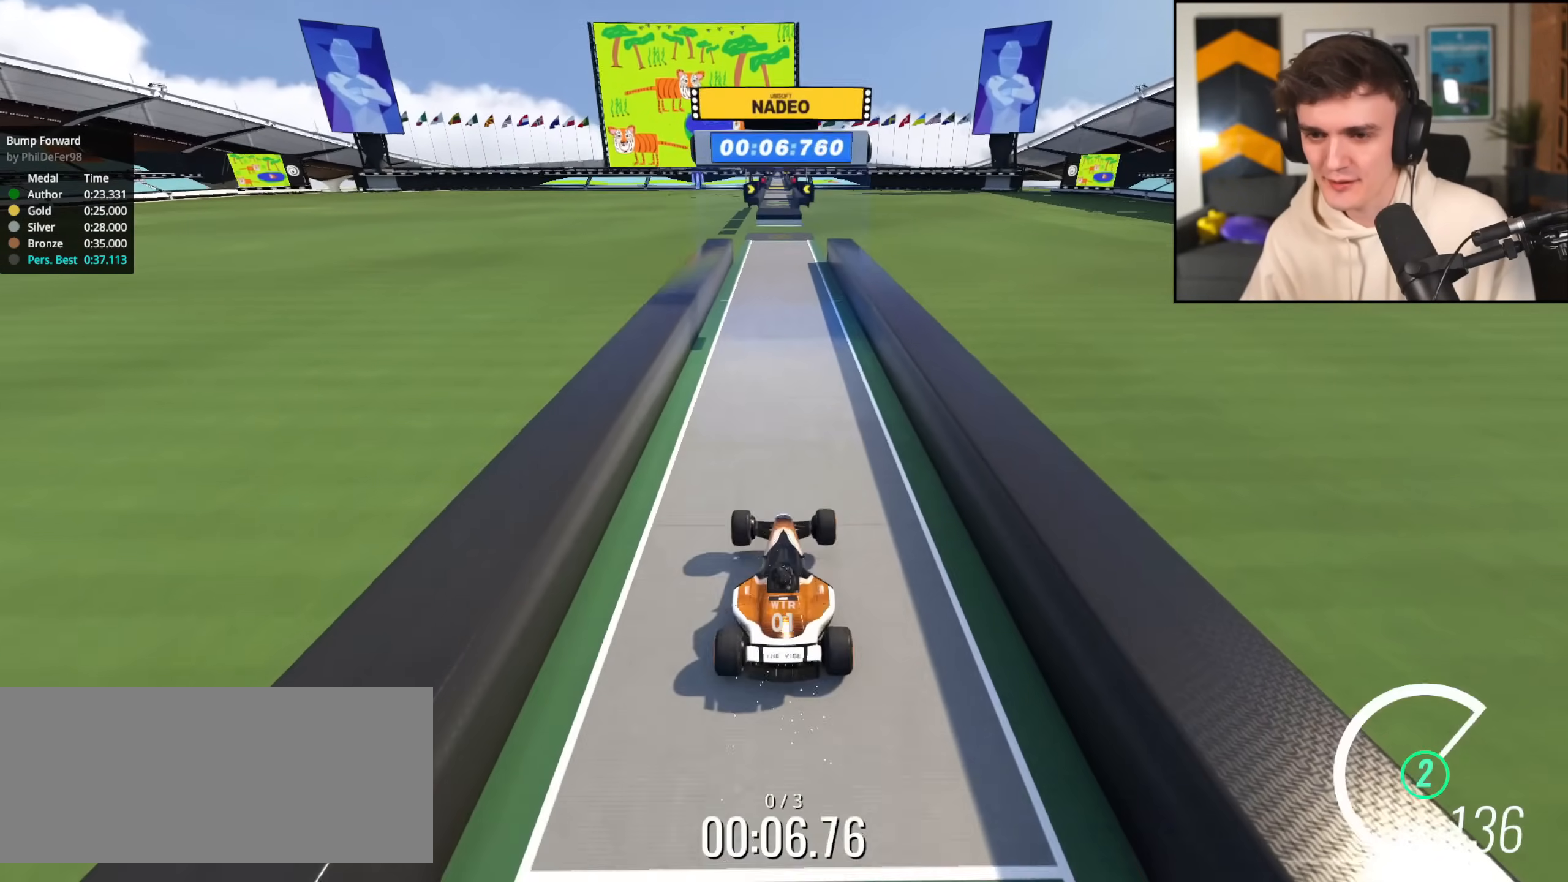
{"keys": ["up"], "events": []}
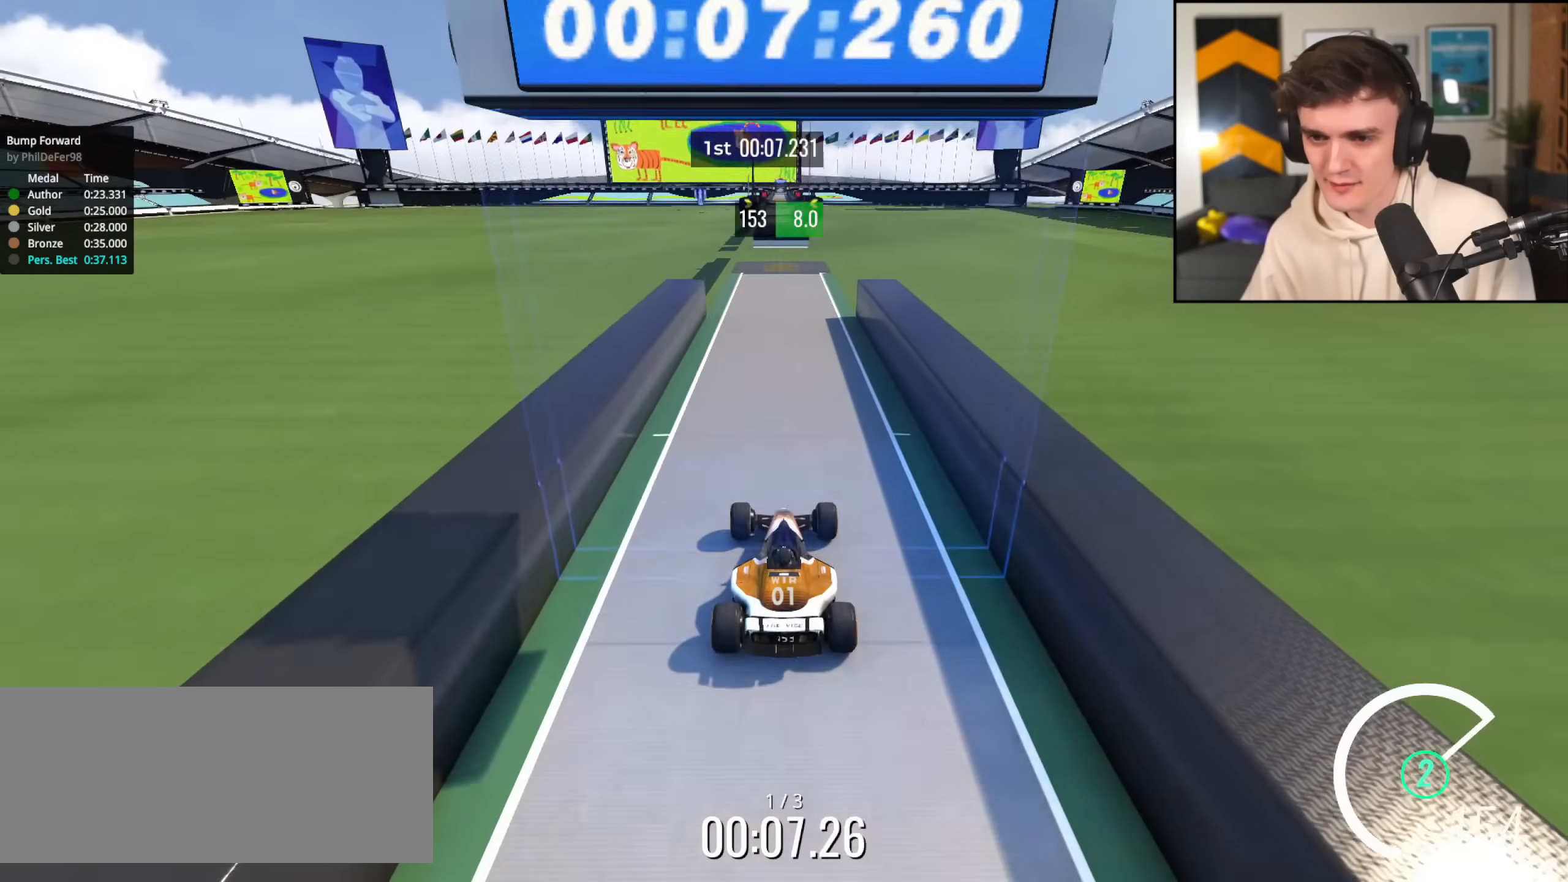
{"keys": ["up"], "events": []}
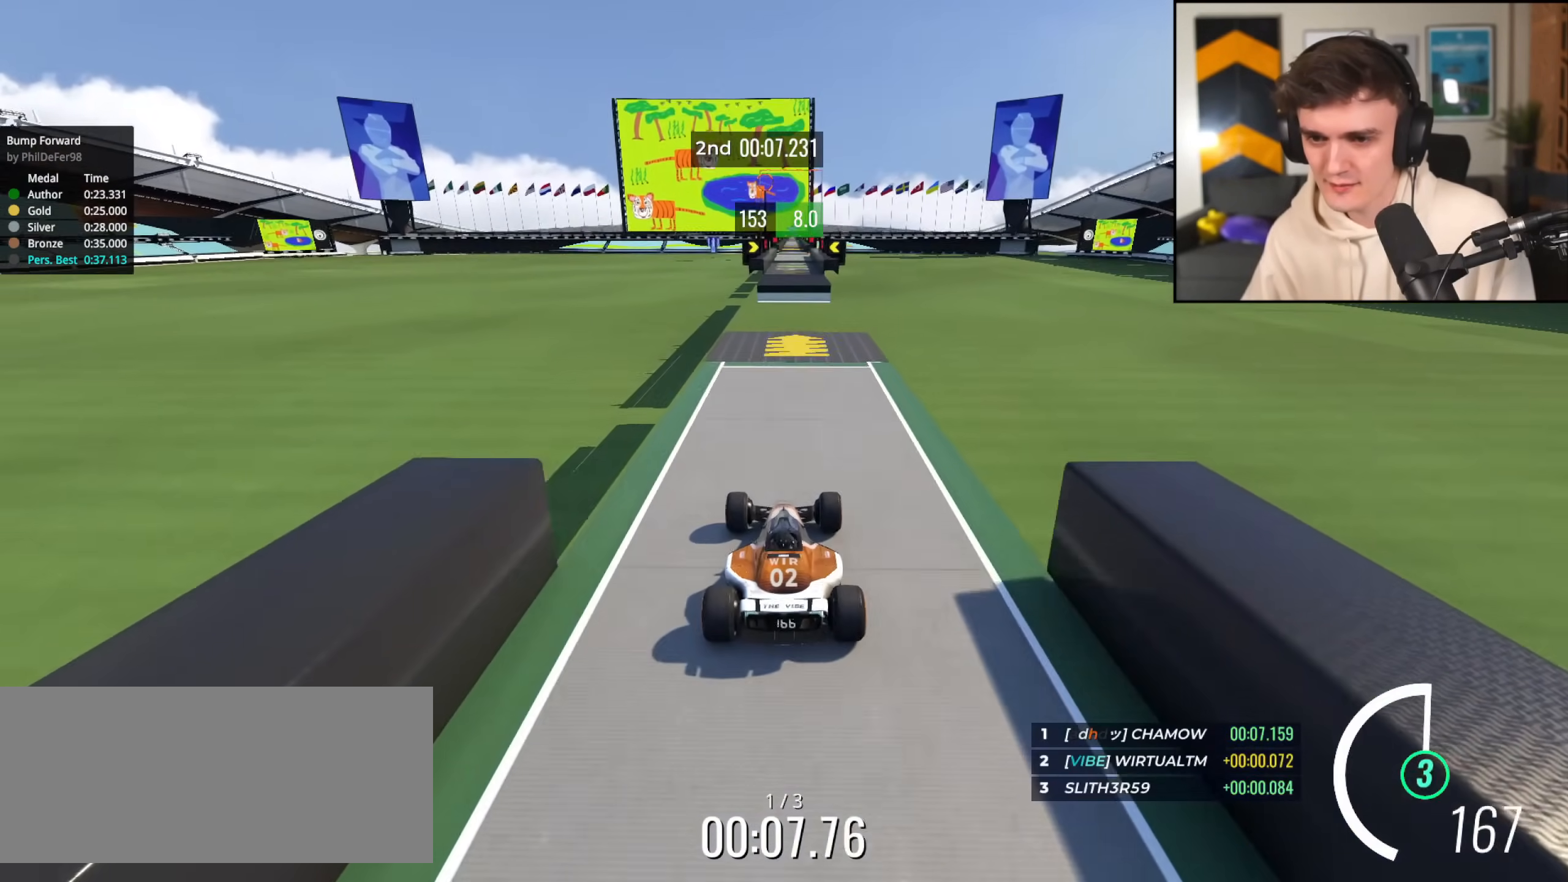
{"keys": ["brake", "up"], "events": [[450, "brake", "down"]]}
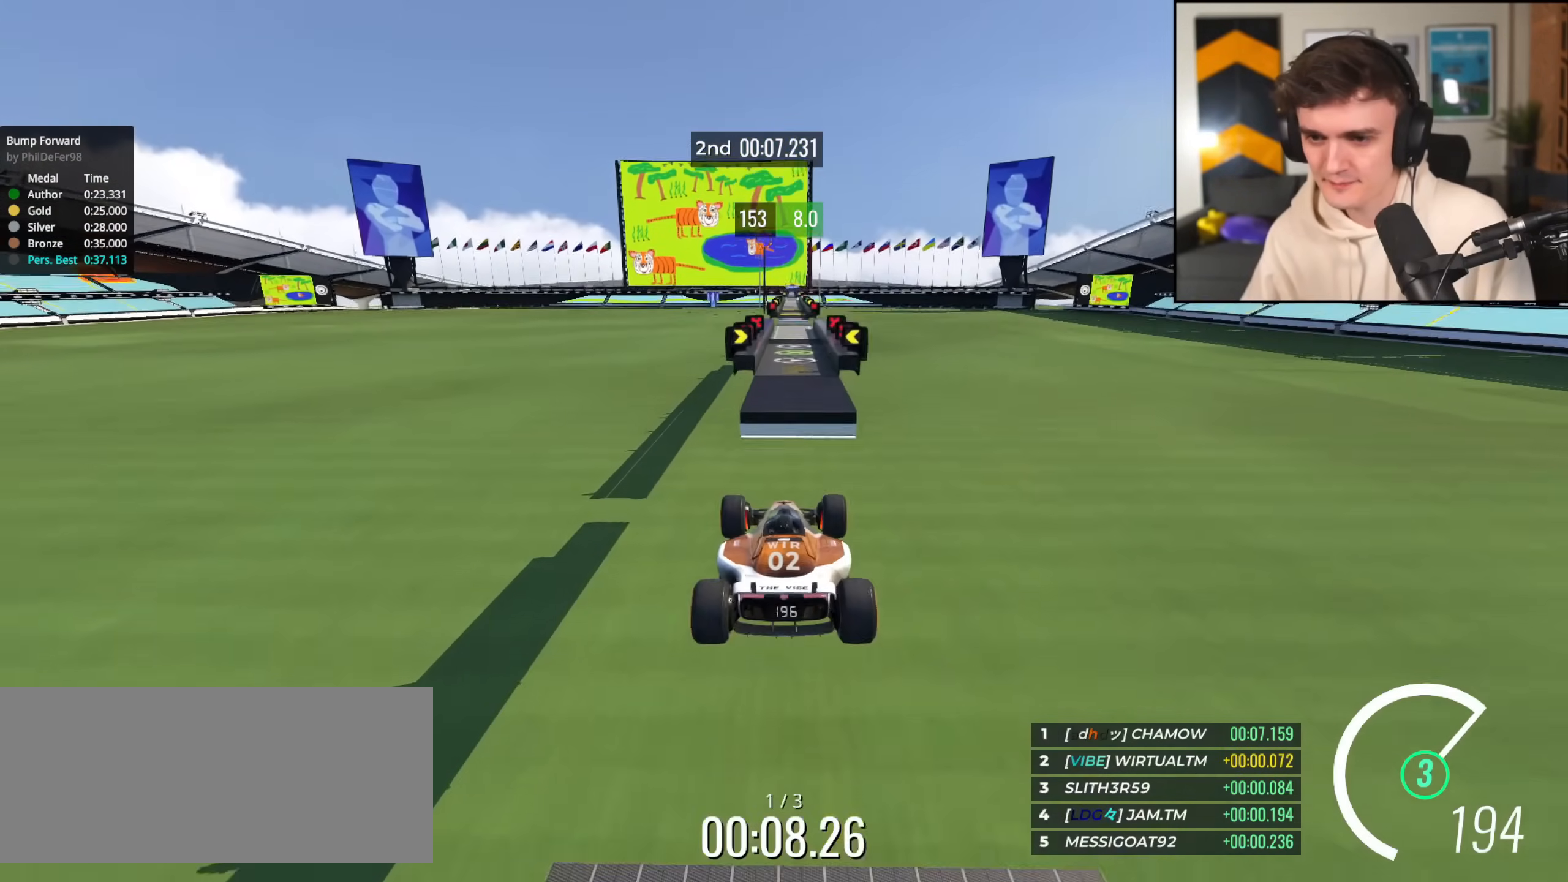
{"keys": ["right", "up"], "events": [[50, "brake", "up"], [100, "right", "down"]]}
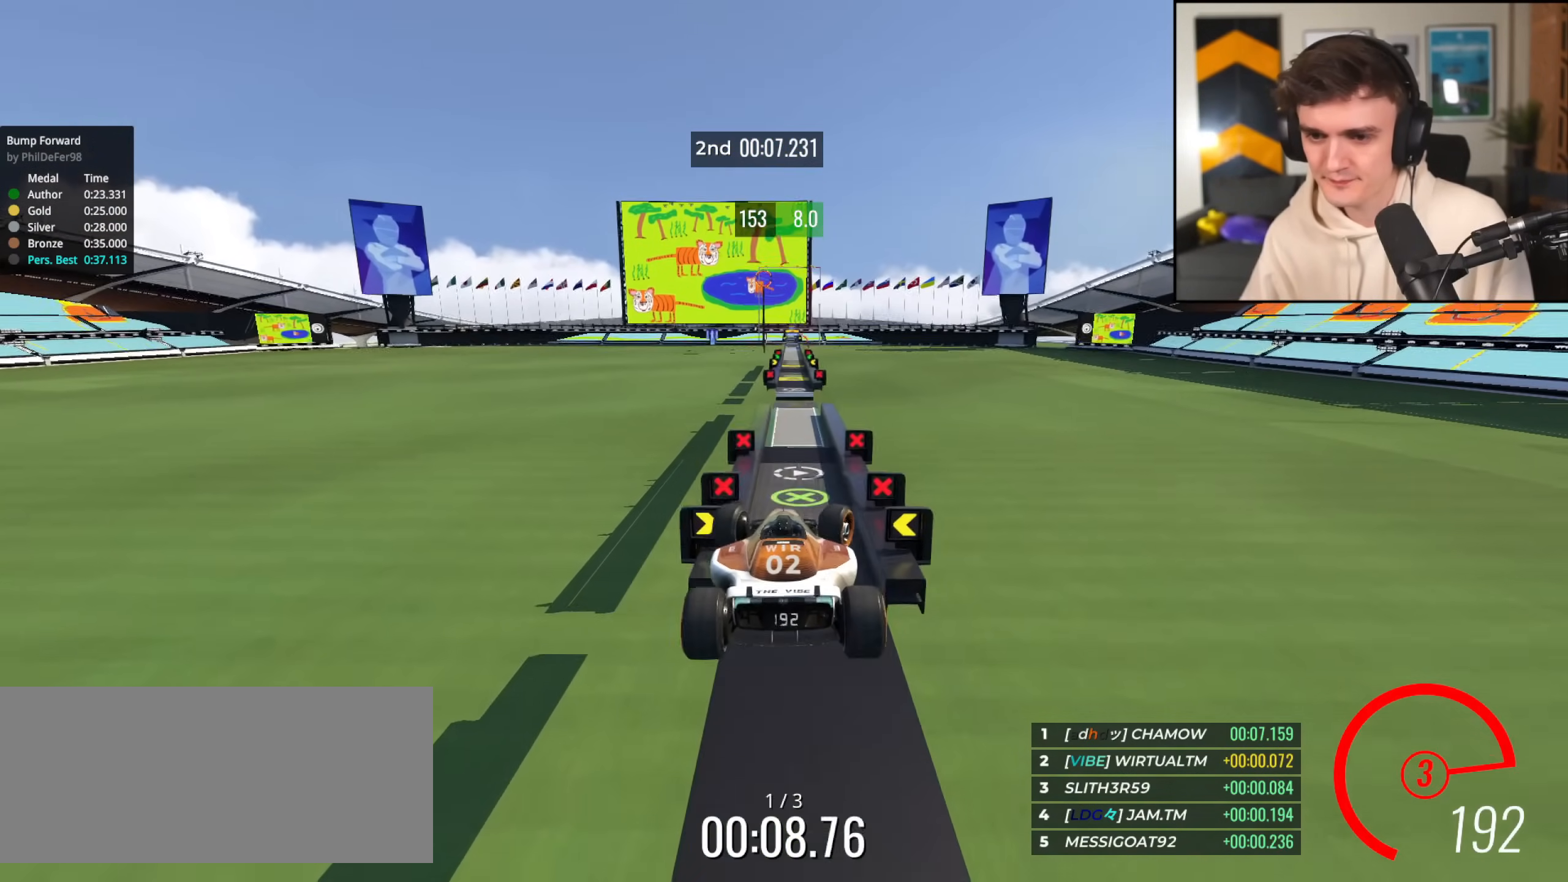
{"keys": ["right", "up"], "events": []}
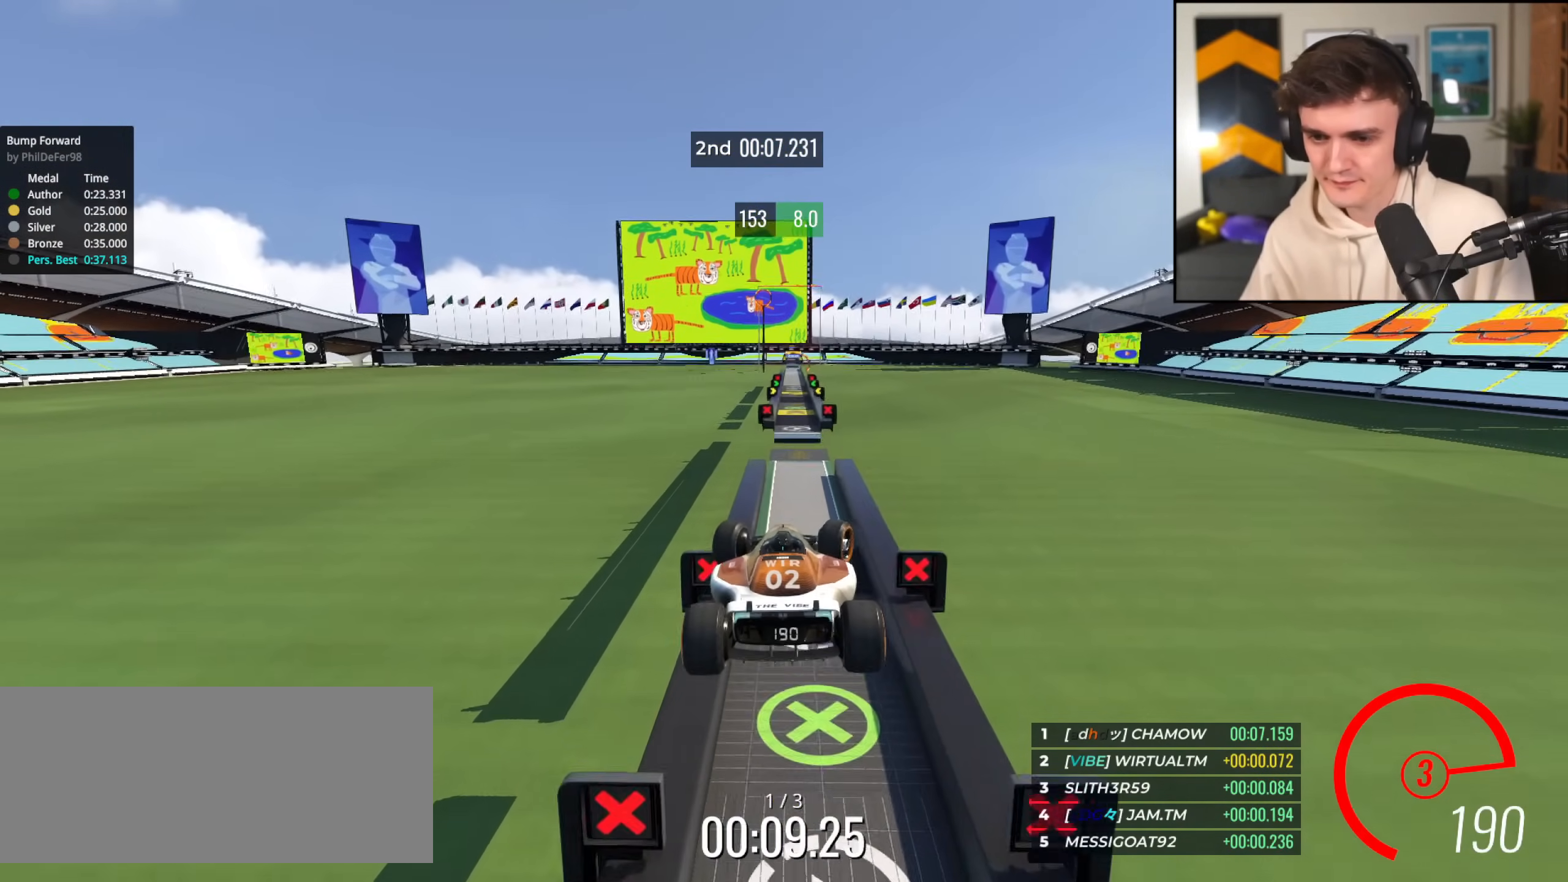
{"keys": ["up"], "events": [[317, "right", "up"]]}
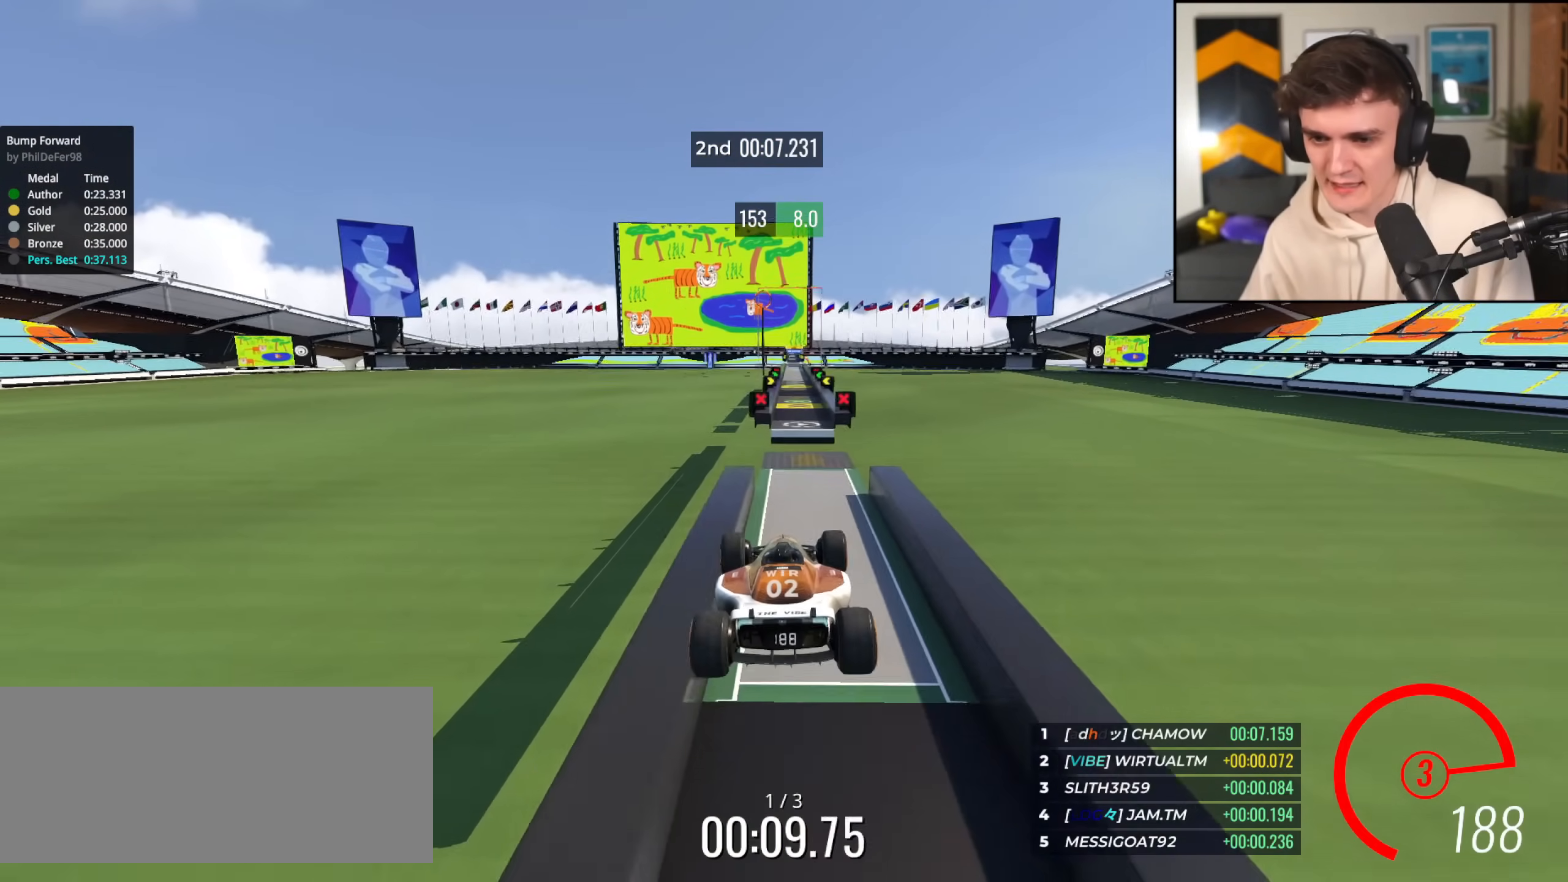
{"keys": ["up"], "events": [[283, "right", "down"], [333, "right", "up"]]}
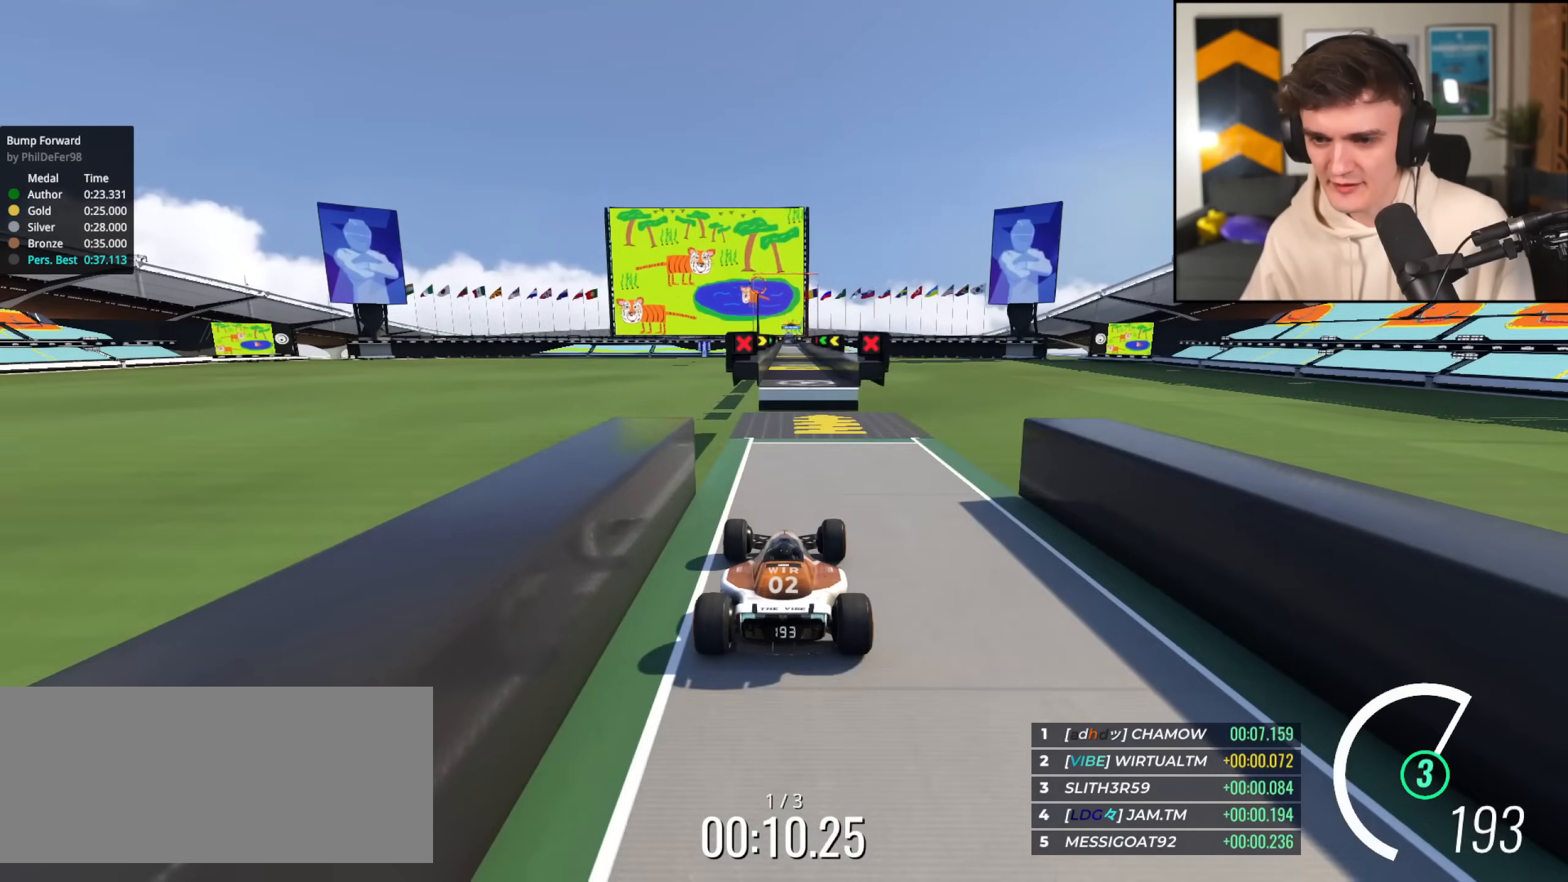
{"keys": ["brake", "up"], "events": [[434, "brake", "down"]]}
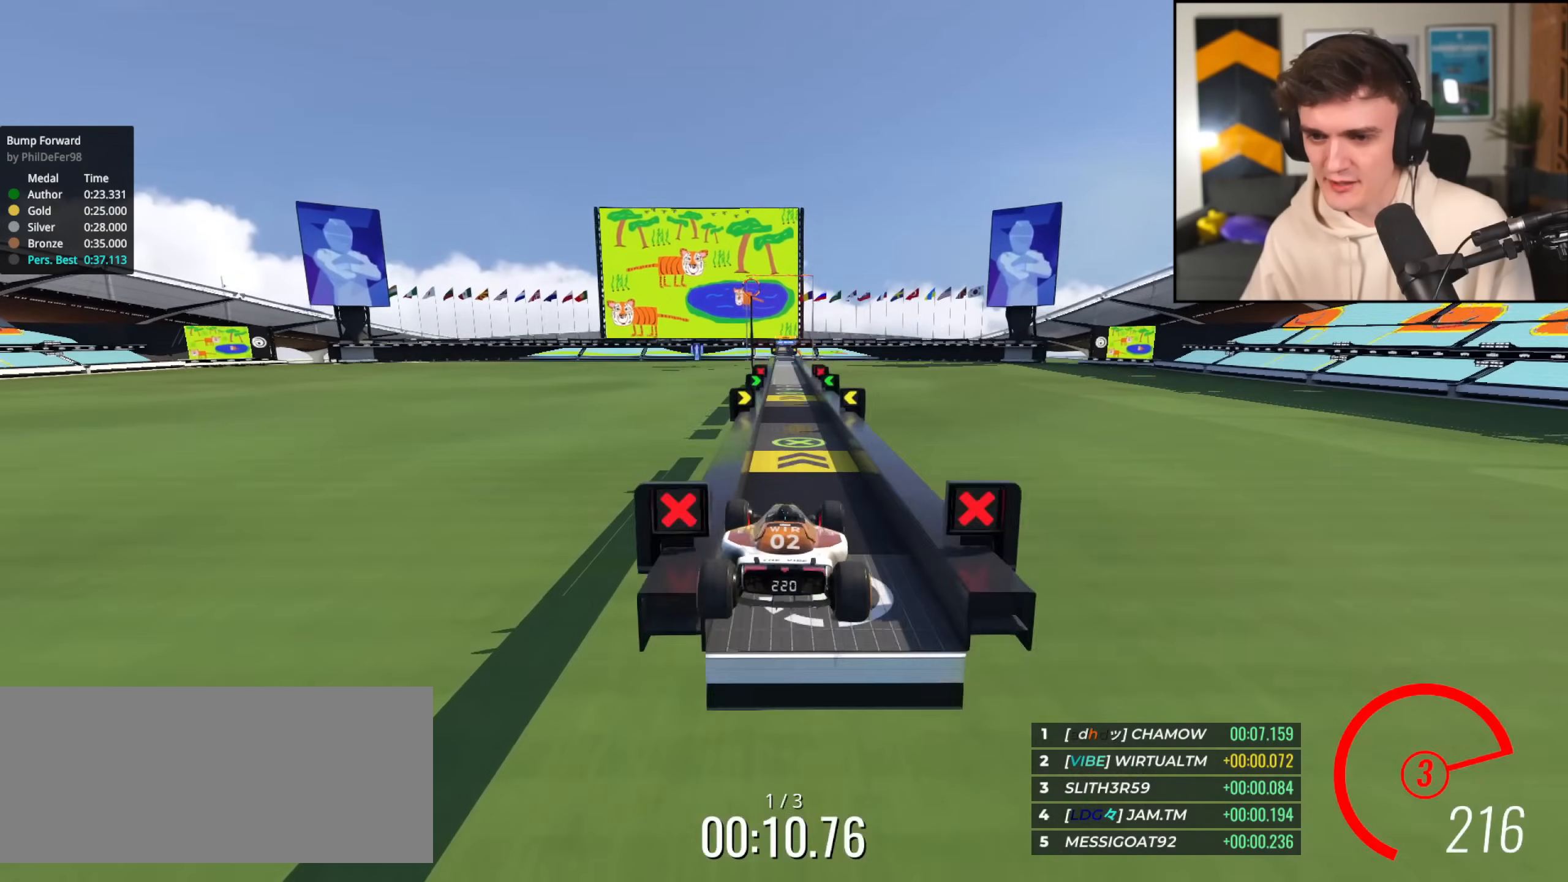
{"keys": ["right", "up"], "events": [[33, "brake", "up"], [83, "left", "down"], [450, "left", "up"], [500, "right", "down"]]}
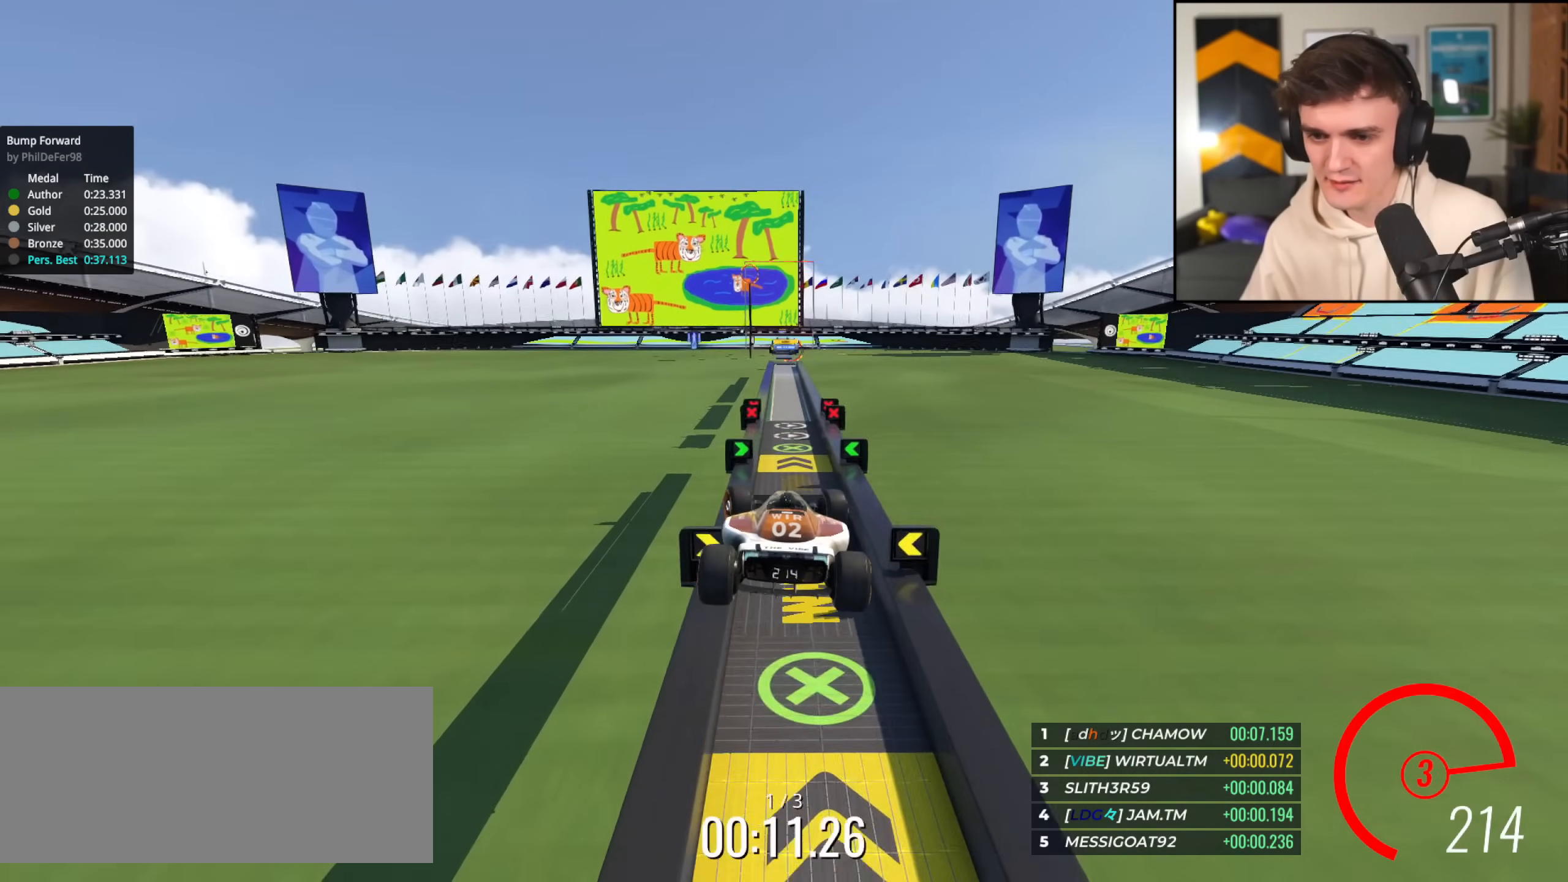
{"keys": ["up"], "events": [[184, "right", "up"]]}
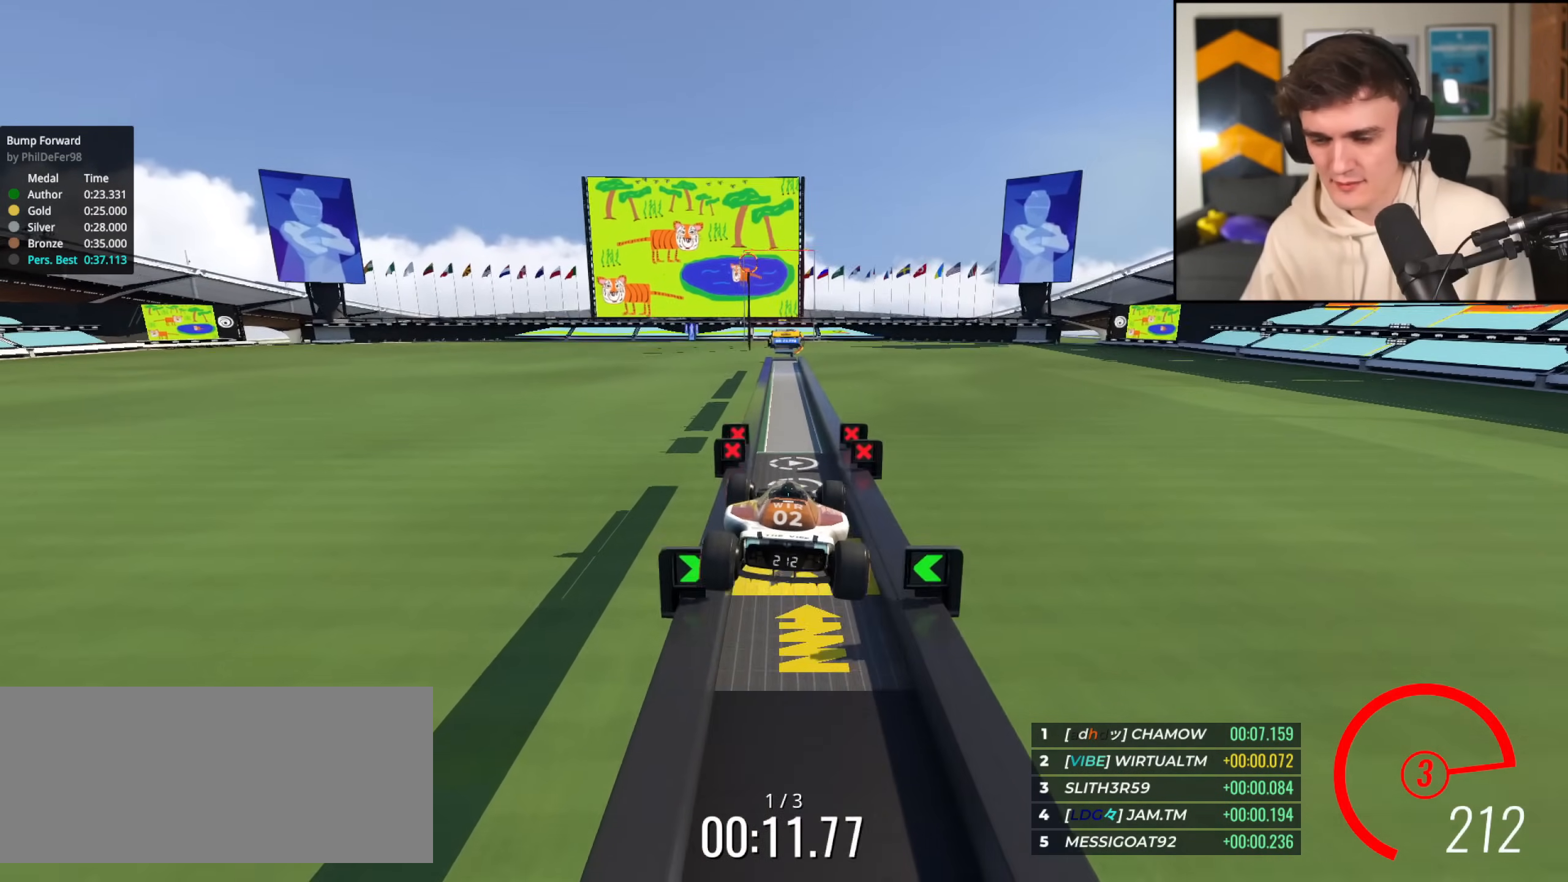
{"keys": ["up"], "events": []}
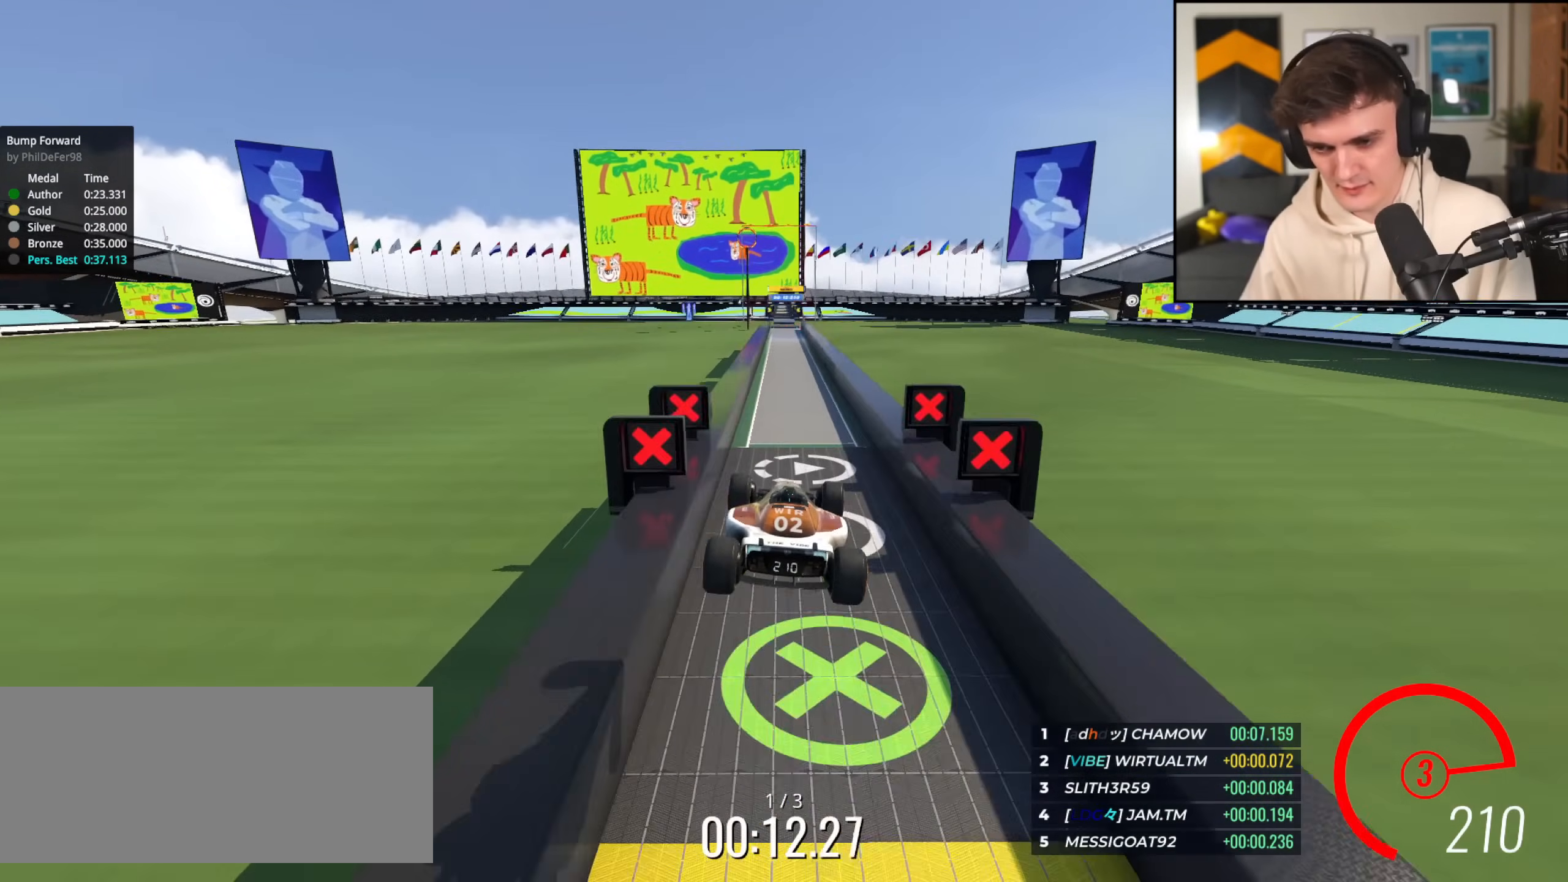
{"keys": ["up"], "events": []}
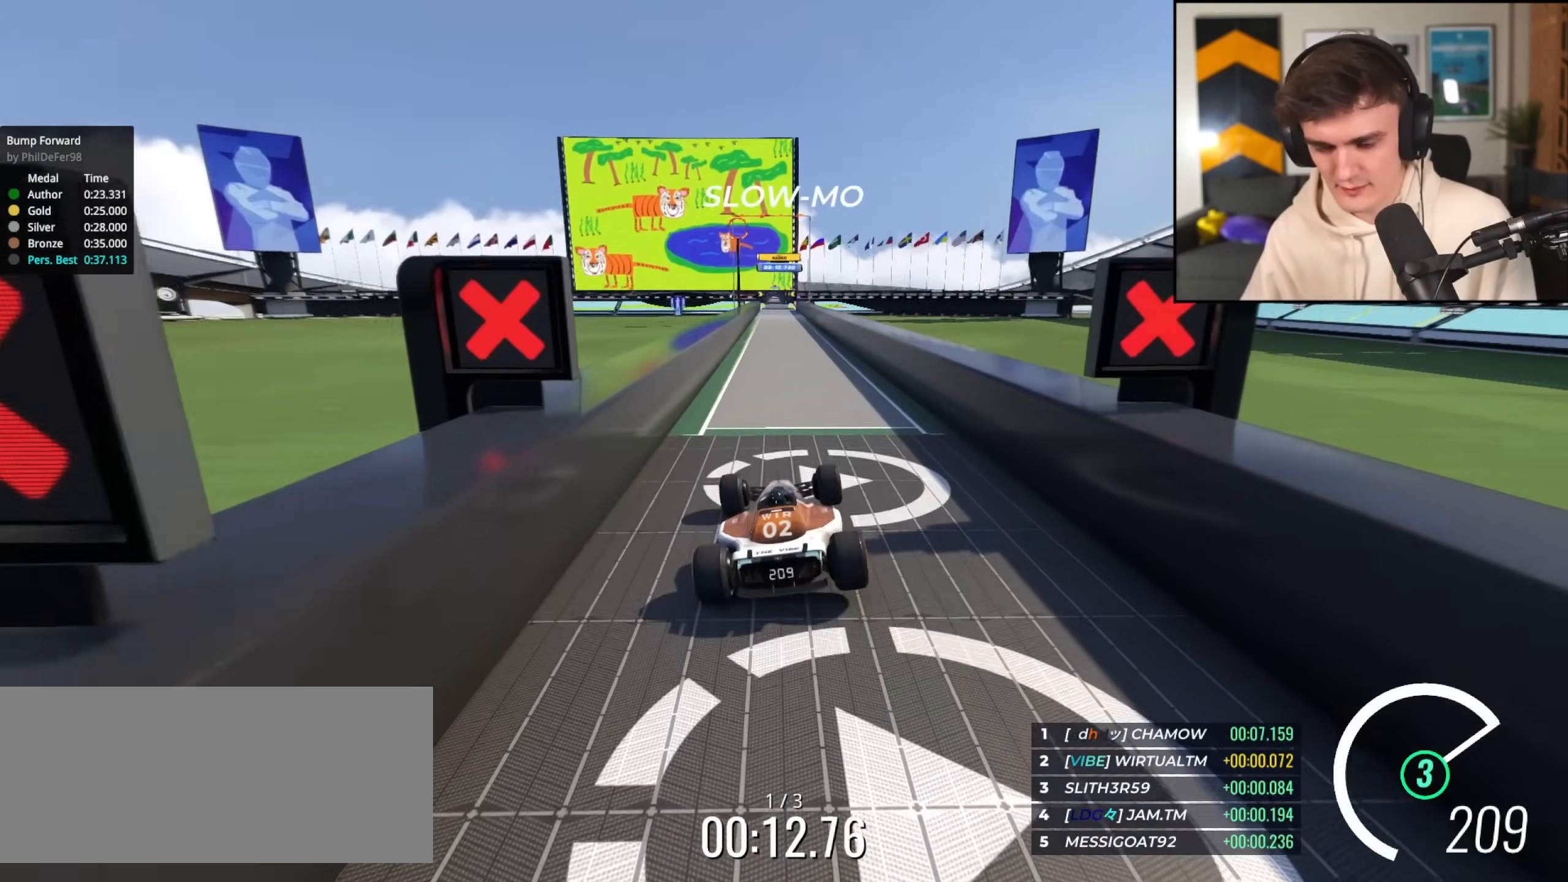
{"keys": ["up"], "events": []}
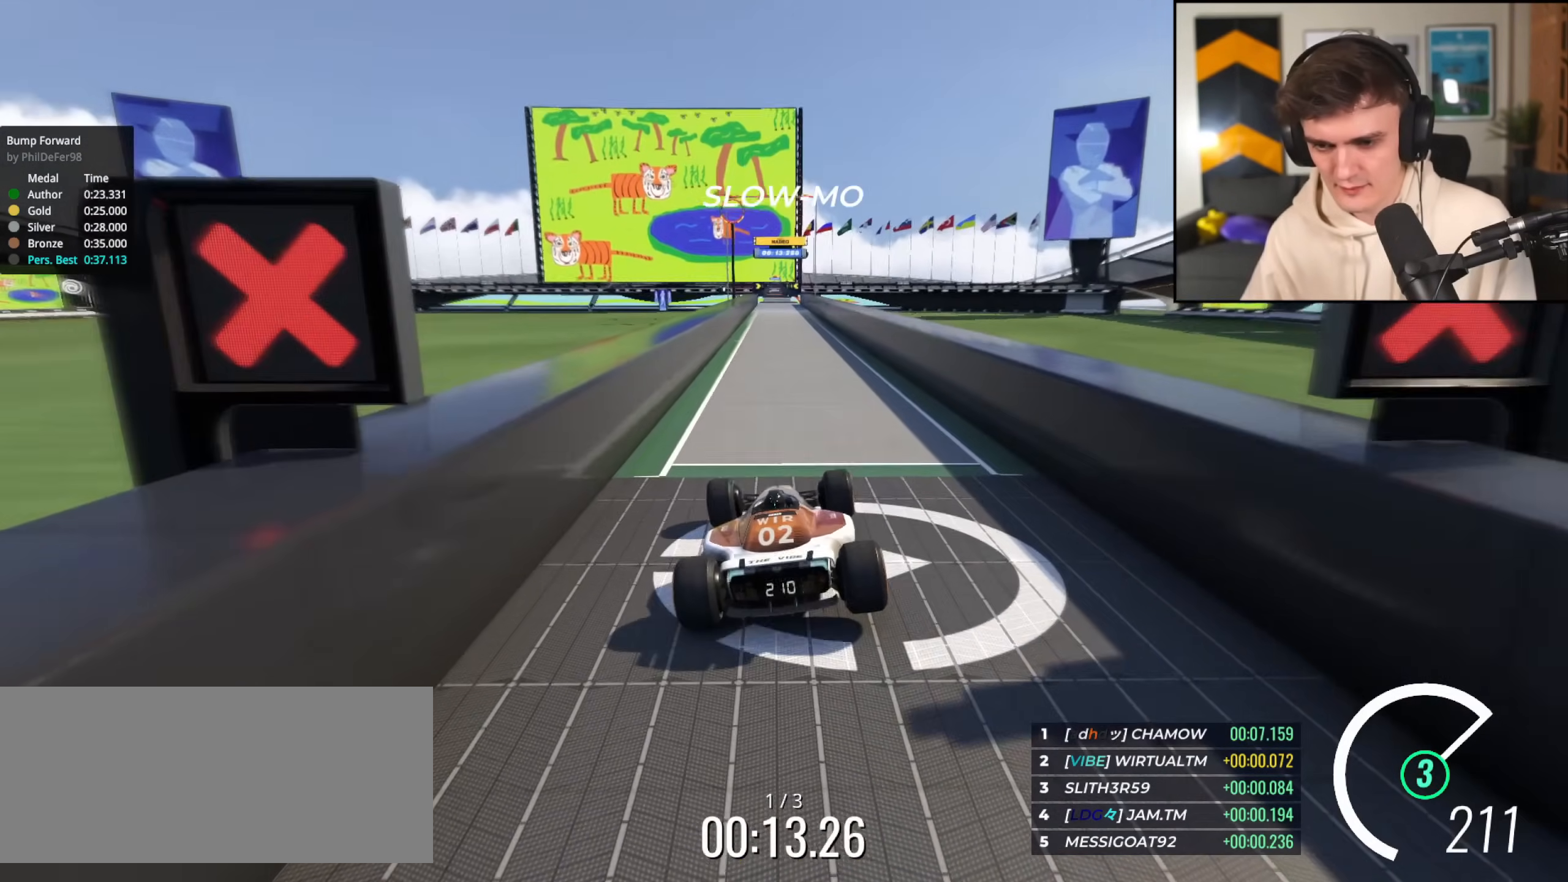
{"keys": ["up"], "events": [[117, "left", "down"], [167, "left", "up"]]}